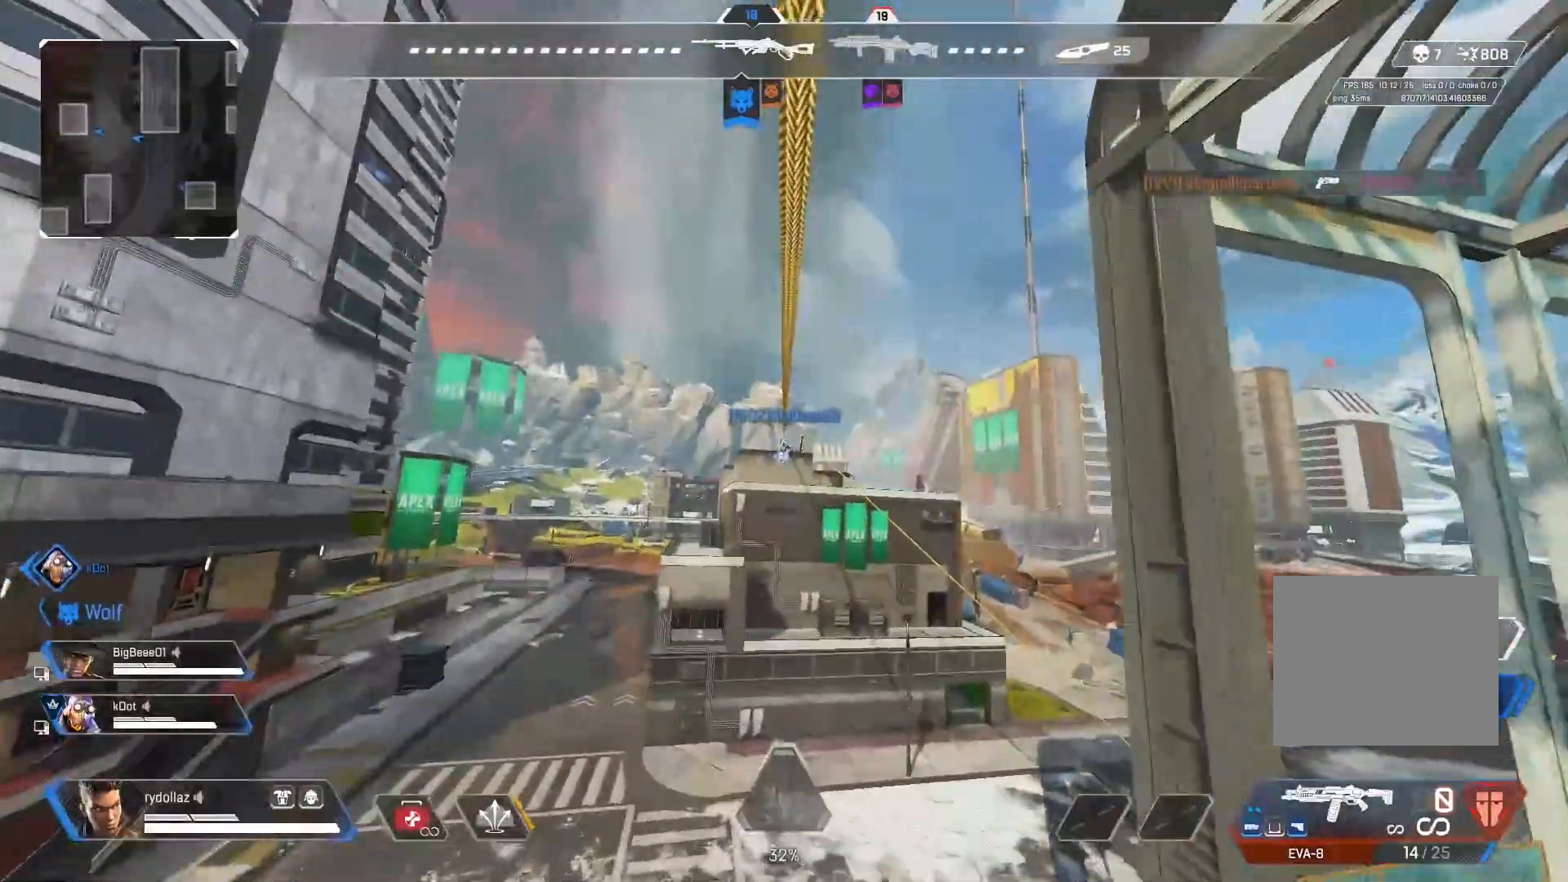
Gameplay with a controller (PlayStation layout); each line is a JSON object with the inputs held at the frame after it. "events" lists button and stick changes between this image and that frame as [ms after this image, input, new state], when the widget could be followed in between.
{"buttons": [], "left_stick": "up", "right_stick": "center", "events": [[100, "left_stick", "center"], [200, "left_stick", "up"], [333, "CIRCLE", "up"]]}
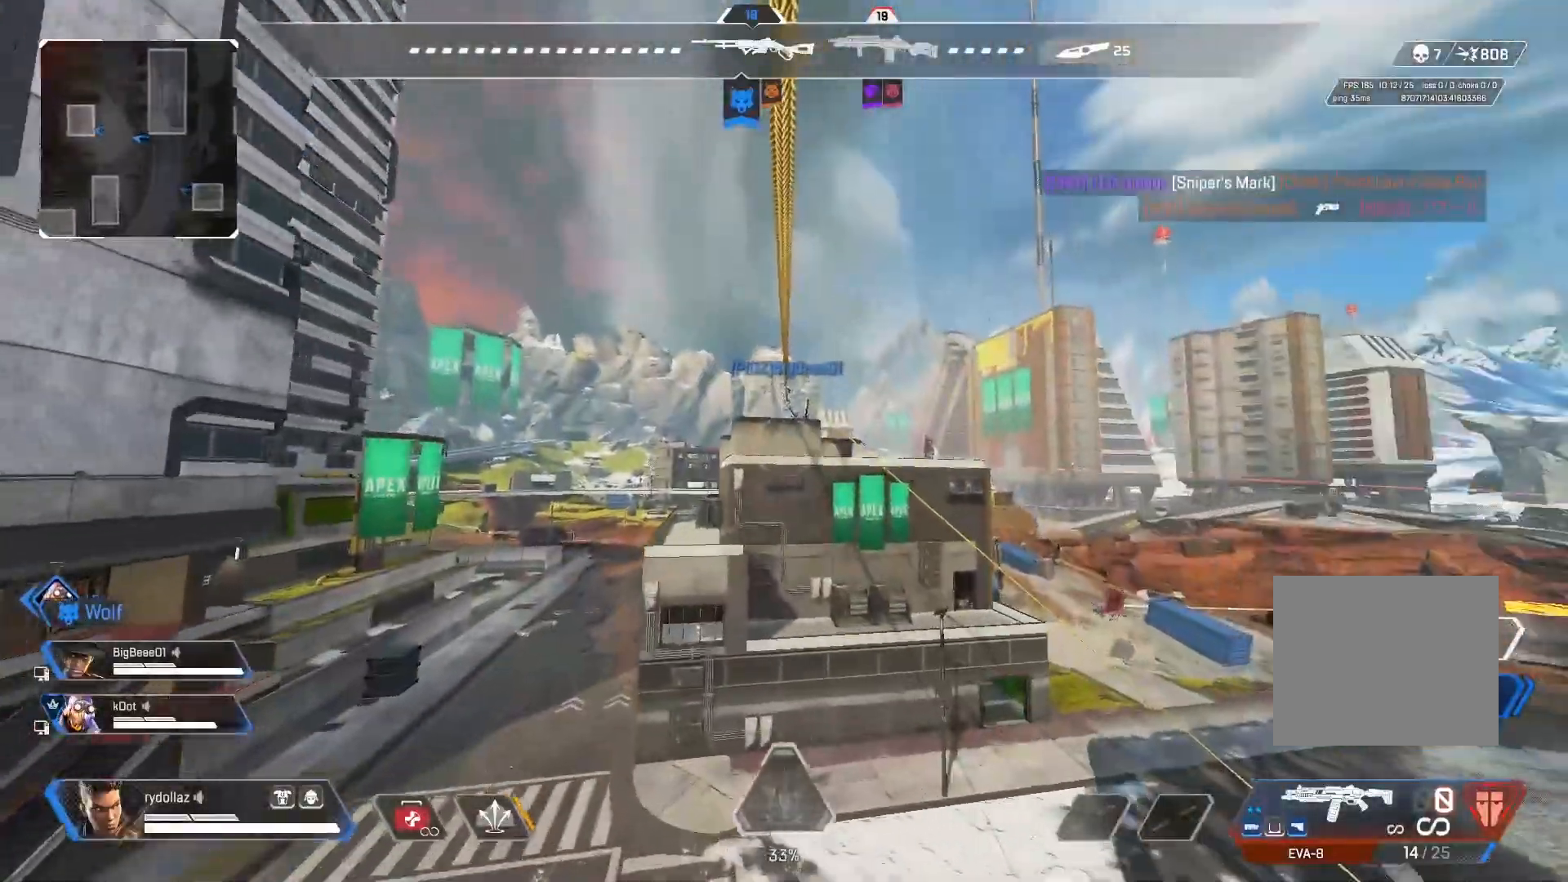
{"buttons": [], "left_stick": "up-left", "right_stick": "down-right", "events": [[217, "right_stick", "right"], [400, "left_stick", "up-left"], [483, "right_stick", "down-right"]]}
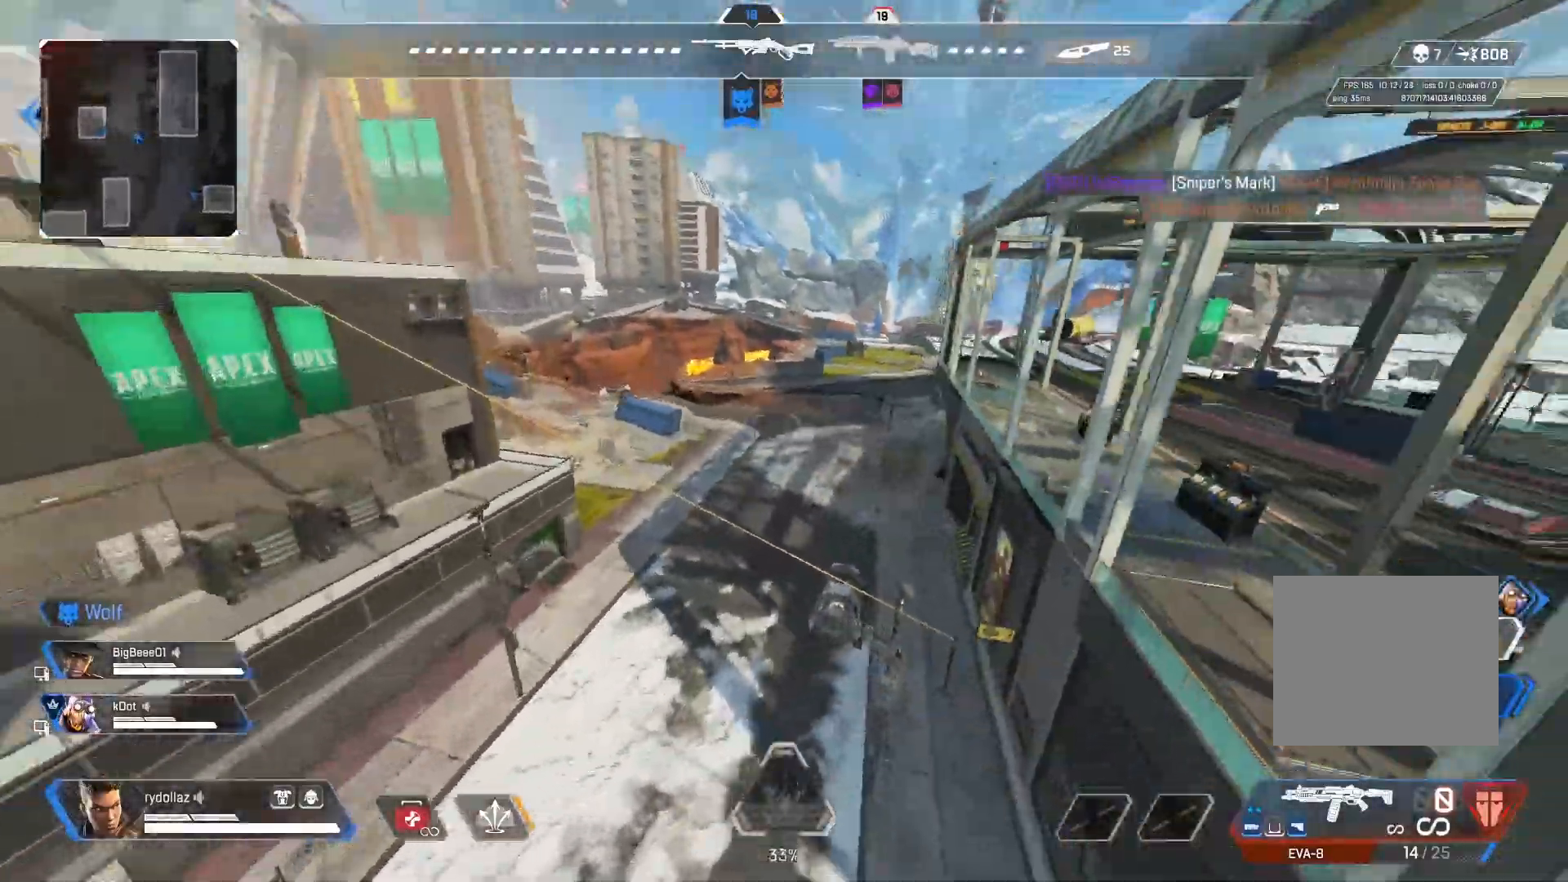
{"buttons": [], "left_stick": "center", "right_stick": "center", "events": [[117, "left_stick", "left"], [217, "right_stick", "center"], [417, "left_stick", "center"]]}
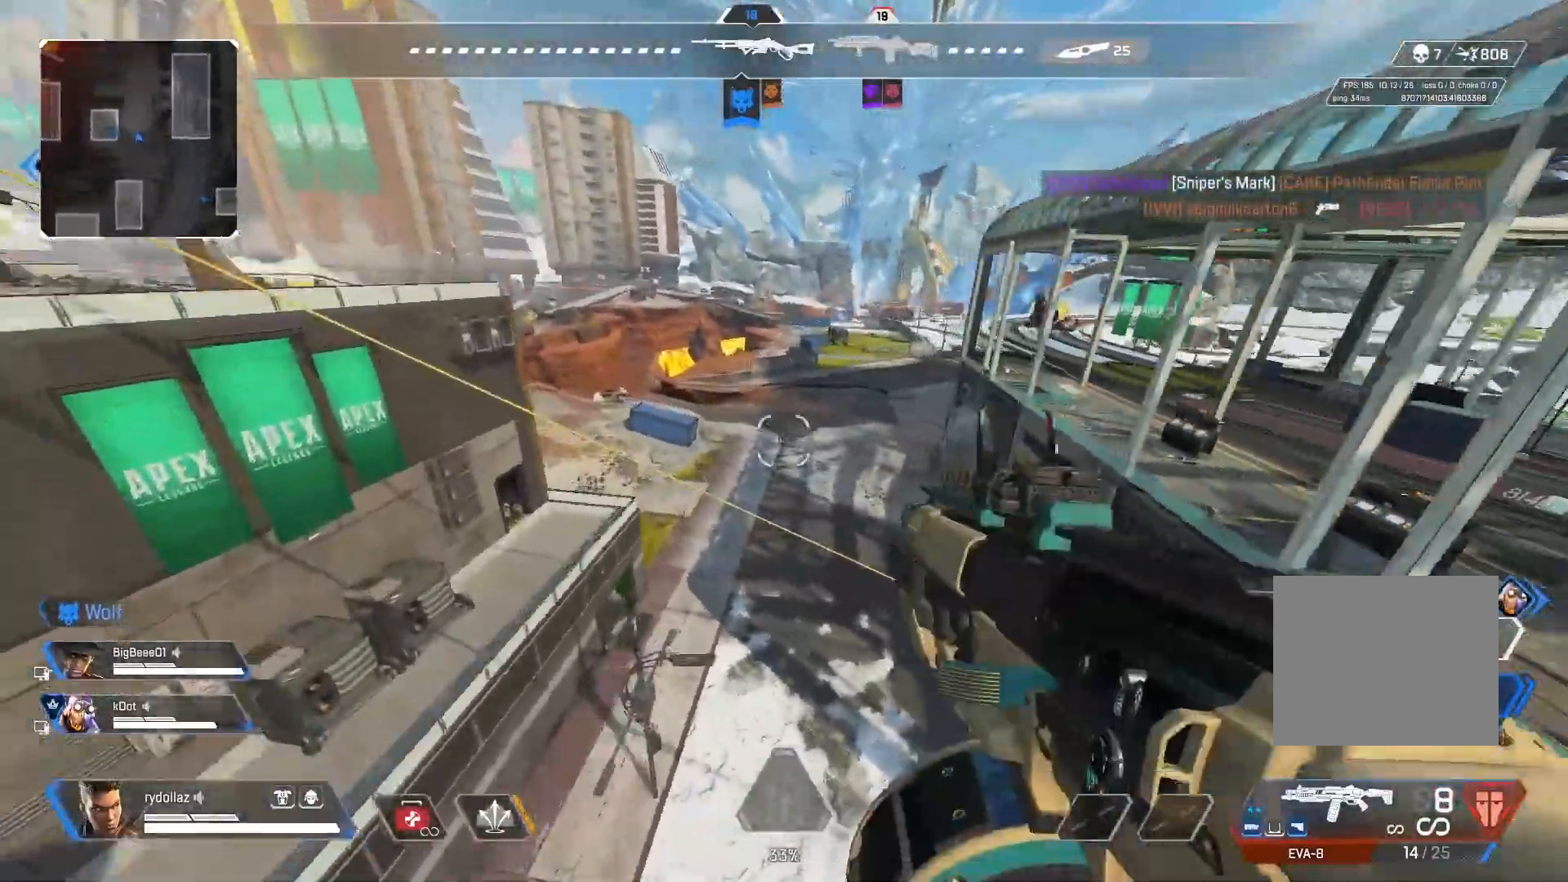
{"buttons": [], "left_stick": "center", "right_stick": "center", "events": [[150, "L2", "down"], [267, "L2", "up"], [350, "L2", "down"], [383, "L2", "up"]]}
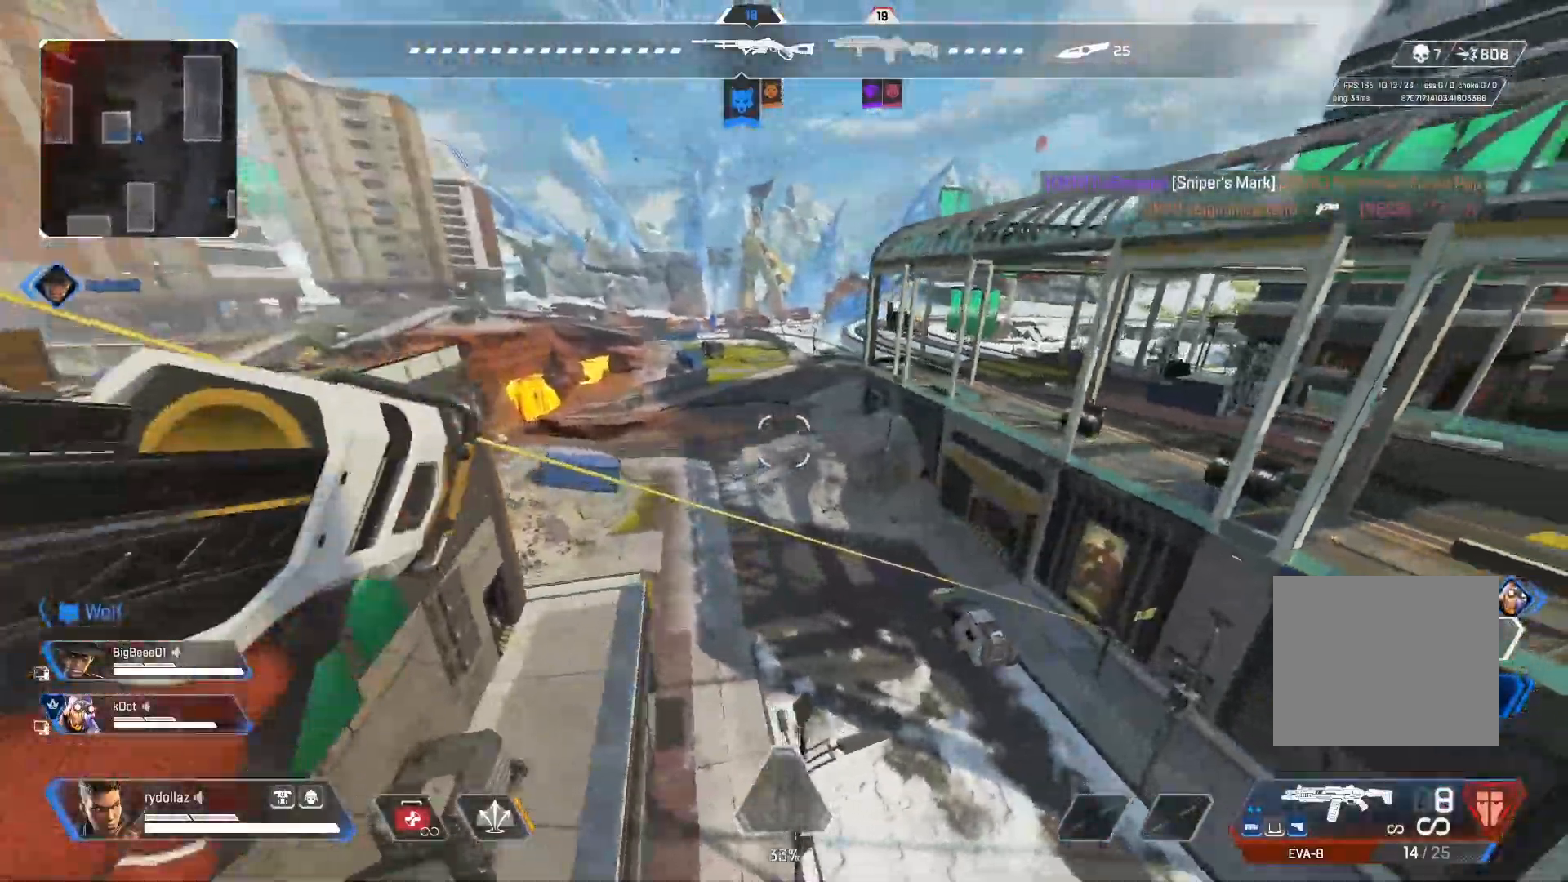
{"buttons": [], "left_stick": "up-left", "right_stick": "left", "events": [[33, "left_stick", "left"], [217, "left_stick", "up-left"], [283, "right_stick", "down-left"], [350, "right_stick", "left"]]}
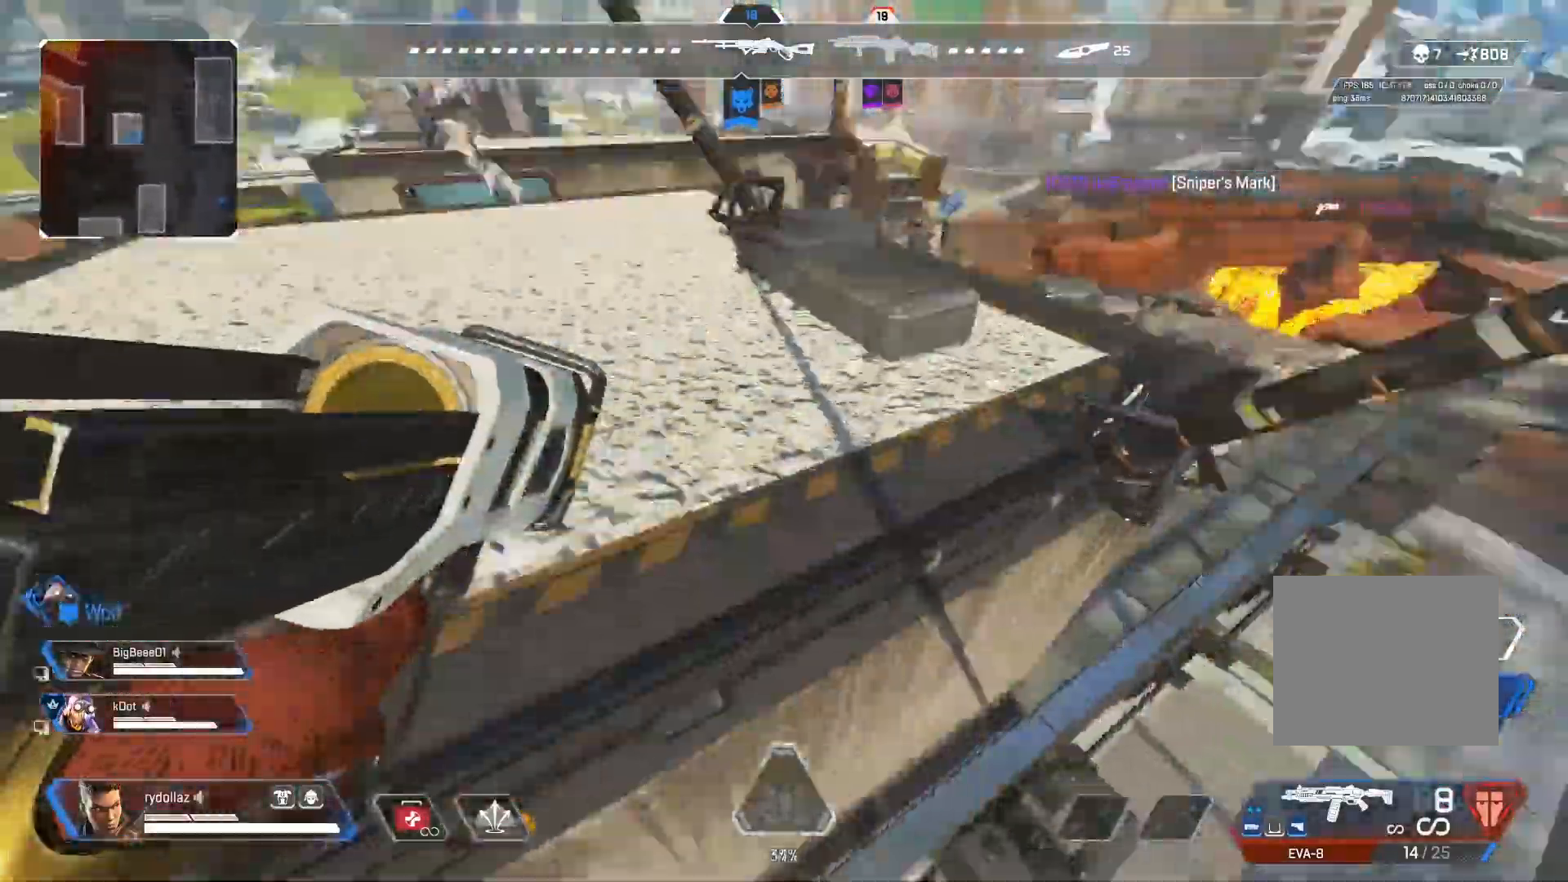
{"buttons": [], "left_stick": "up-left", "right_stick": "center", "events": [[350, "right_stick", "up-left"], [500, "right_stick", "center"]]}
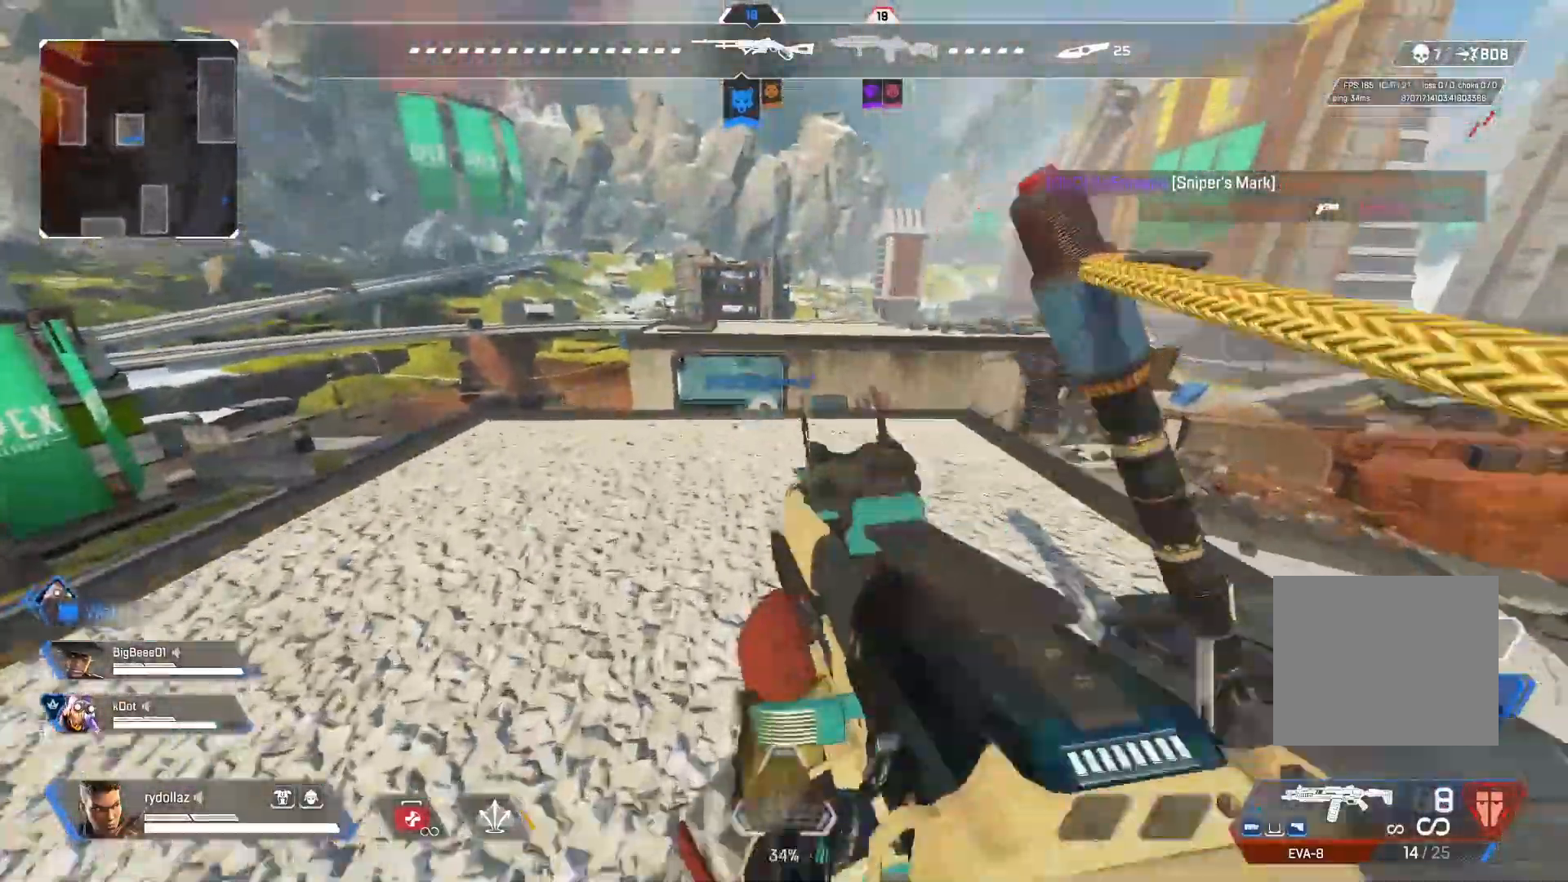
{"buttons": ["CROSS"], "left_stick": "up", "right_stick": "down", "events": [[250, "right_stick", "down"], [283, "left_stick", "up"], [500, "CROSS", "down"]]}
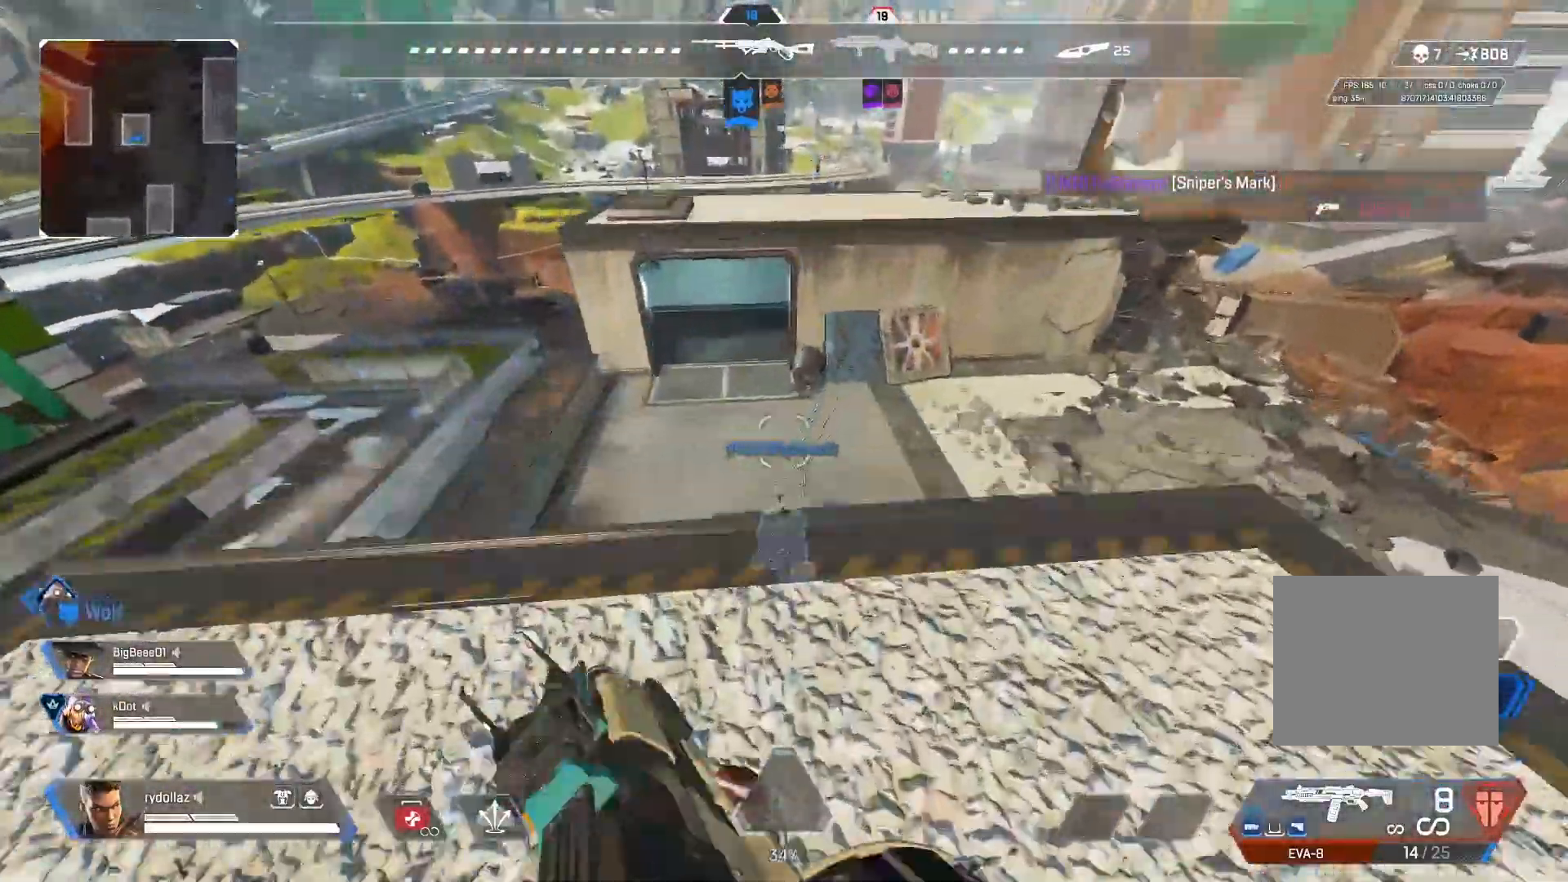
{"buttons": [], "left_stick": "up-left", "right_stick": "right", "events": [[67, "left_stick", "up-left"], [117, "CROSS", "up"], [150, "right_stick", "down-right"], [183, "left_stick", "left"], [367, "left_stick", "up-left"], [450, "right_stick", "right"]]}
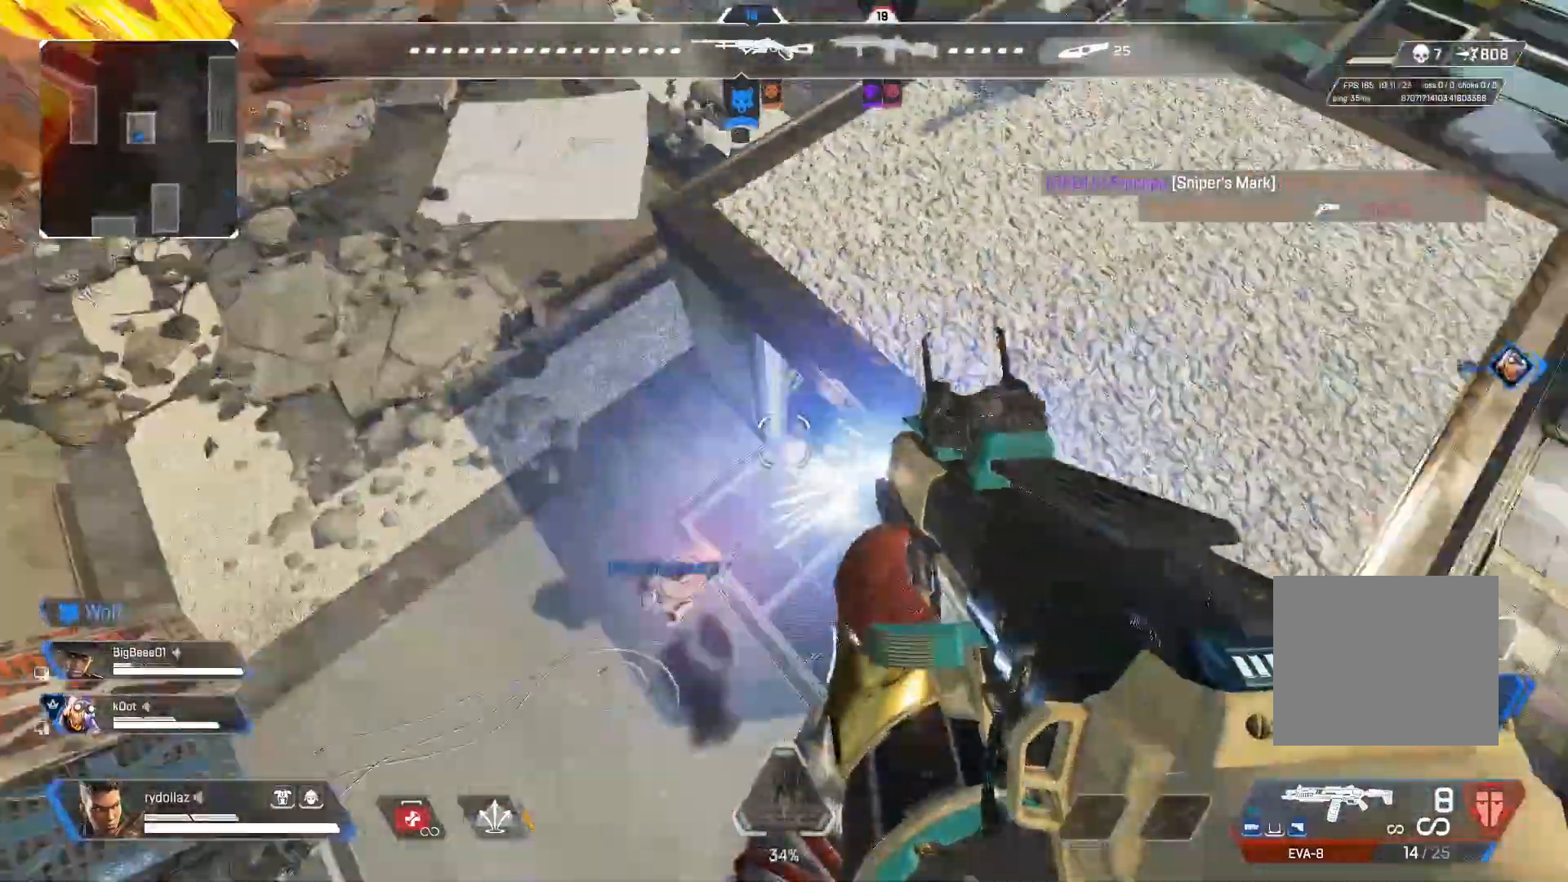
{"buttons": [], "left_stick": "up-left", "right_stick": "up", "events": [[300, "right_stick", "center"], [400, "right_stick", "up"]]}
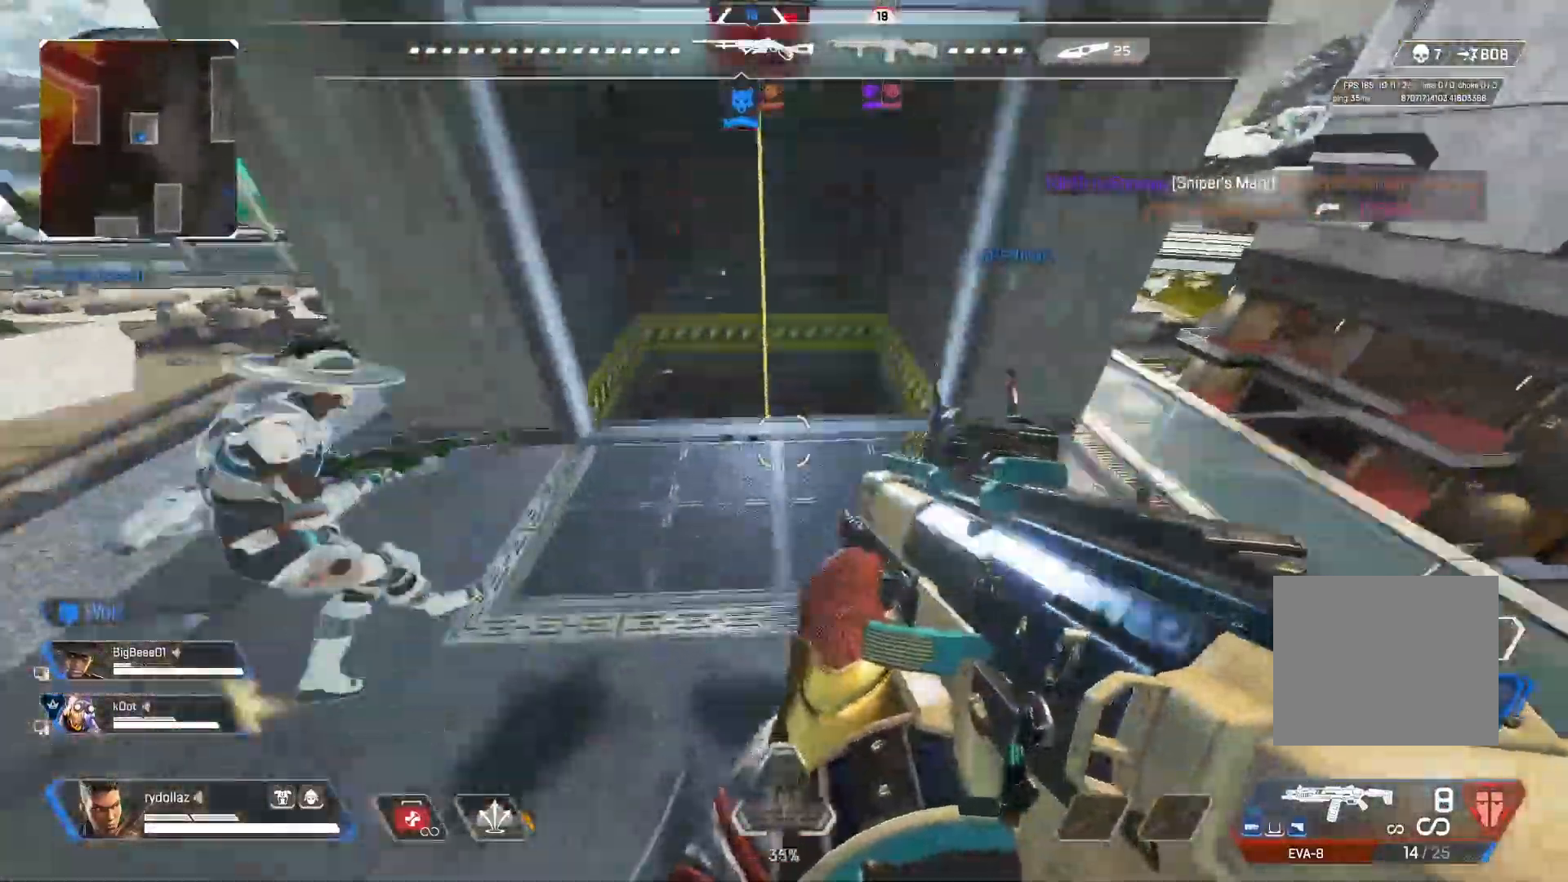
{"buttons": [], "left_stick": "up", "right_stick": "down", "events": [[83, "right_stick", "center"], [167, "left_stick", "up"], [350, "right_stick", "down"]]}
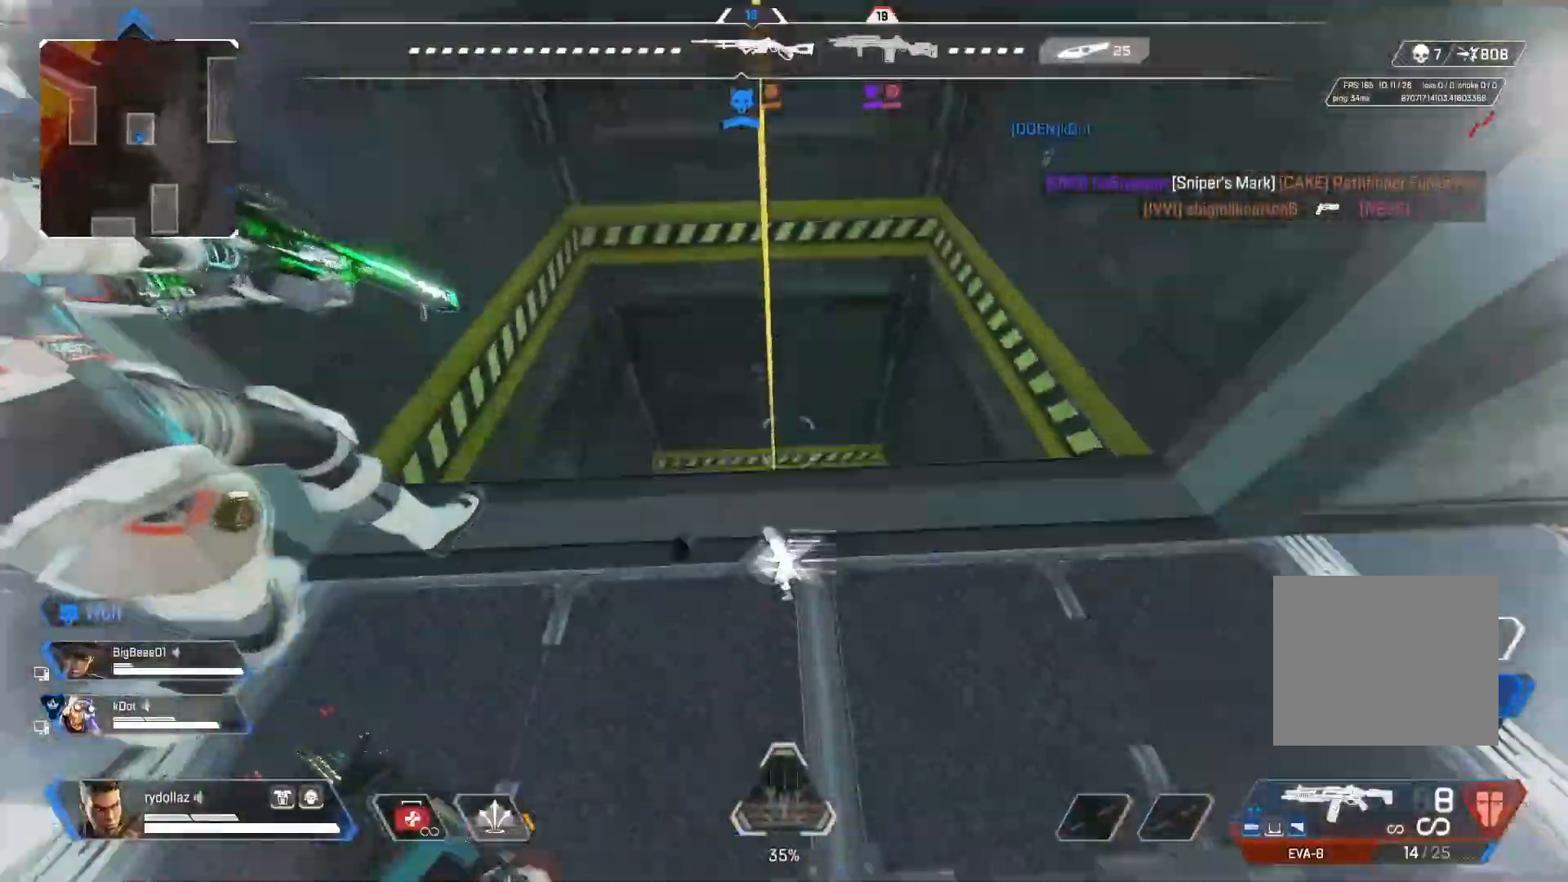
{"buttons": [], "left_stick": "up-left", "right_stick": "right", "events": [[167, "right_stick", "down-right"], [200, "left_stick", "up-left"], [350, "right_stick", "right"]]}
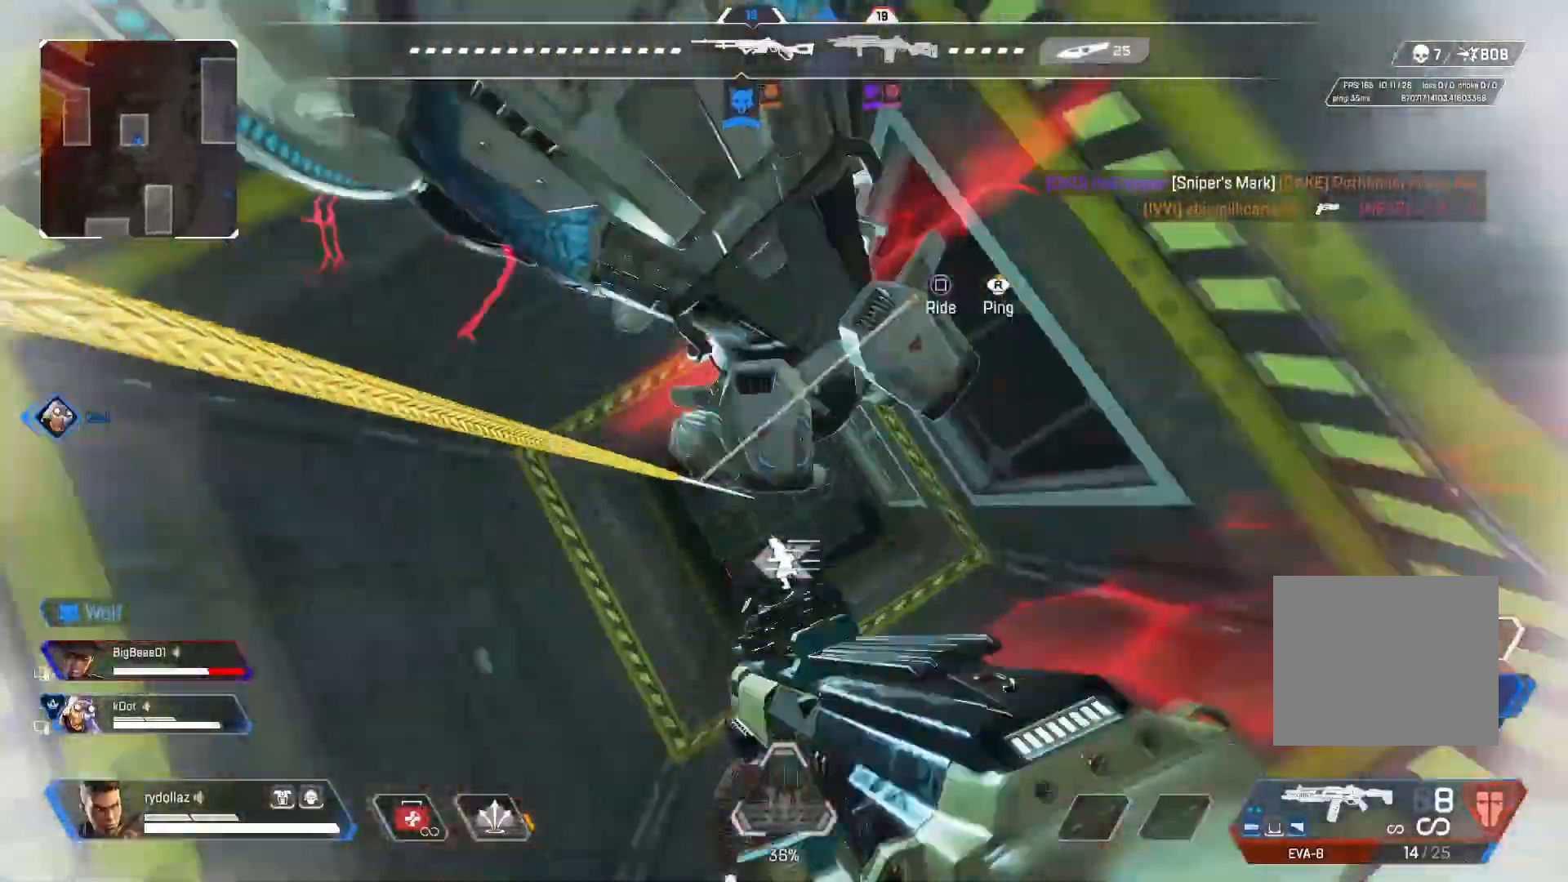
{"buttons": [], "left_stick": "up-left", "right_stick": "right", "events": []}
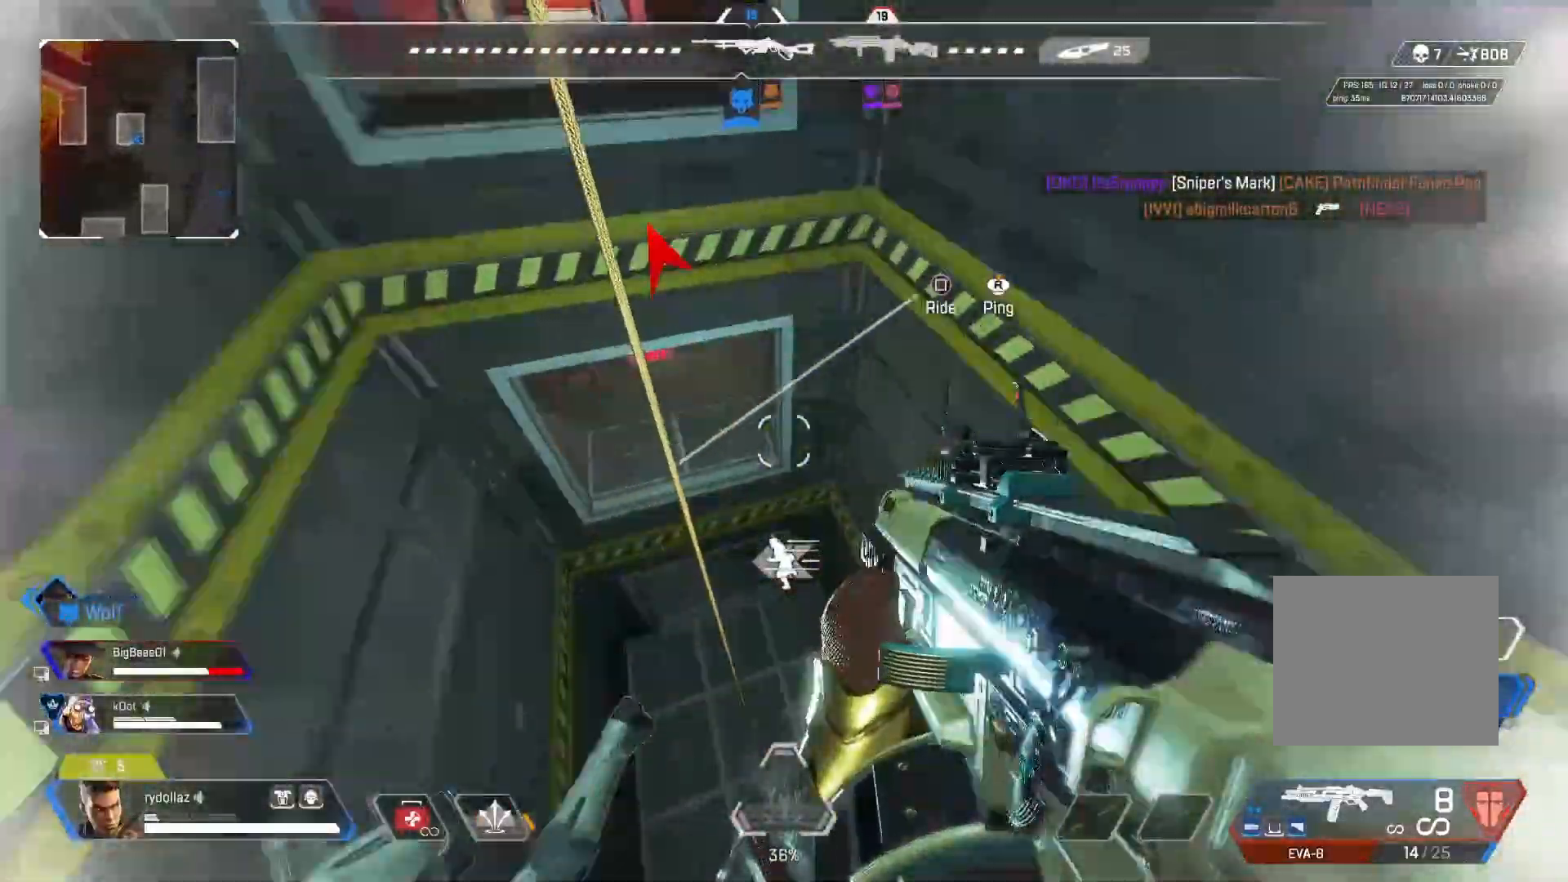
{"buttons": [], "left_stick": "up", "right_stick": "up", "events": [[17, "right_stick", "center"], [450, "left_stick", "up"], [500, "right_stick", "up"]]}
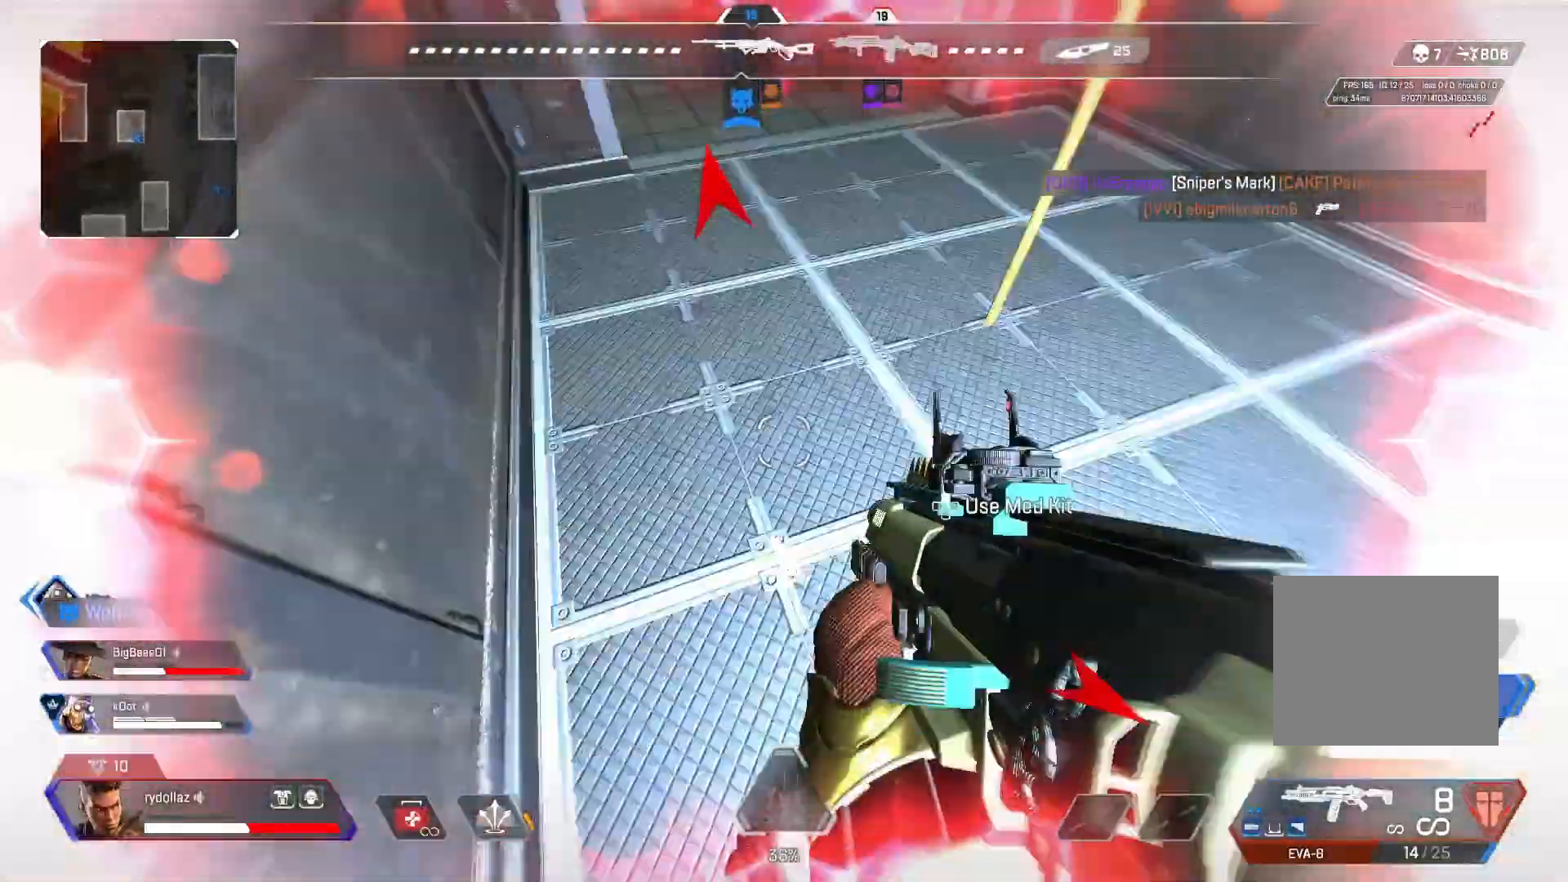
{"buttons": [], "left_stick": "up-left", "right_stick": "right", "events": [[250, "right_stick", "center"], [317, "right_stick", "right"], [467, "left_stick", "up-left"]]}
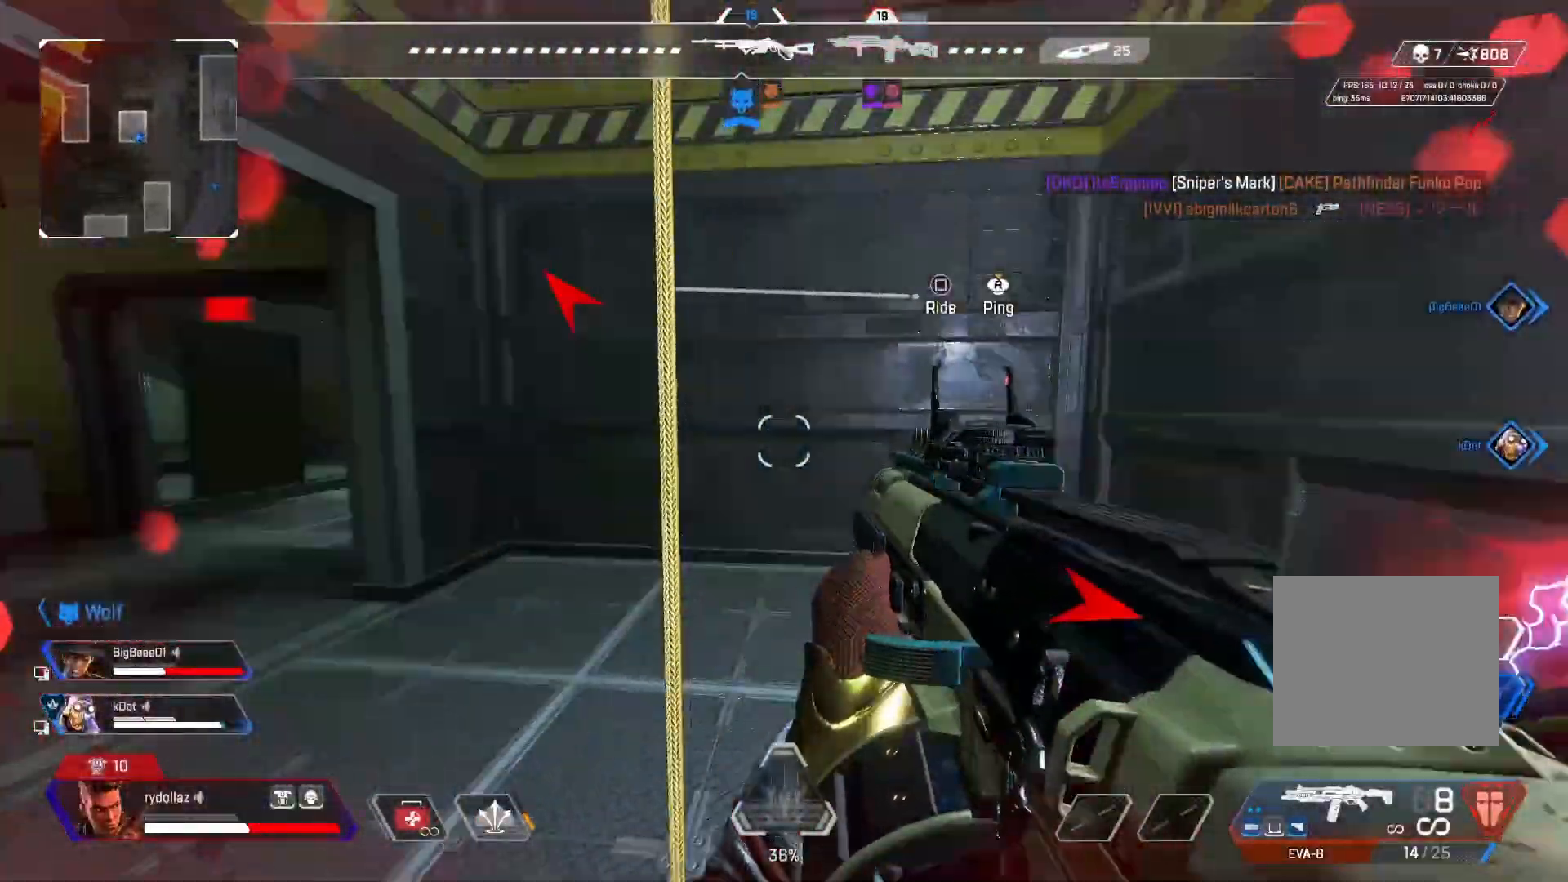
{"buttons": [], "left_stick": "down-left", "right_stick": "left", "events": [[100, "left_stick", "left"], [200, "left_stick", "down-left"], [367, "right_stick", "center"], [500, "right_stick", "left"]]}
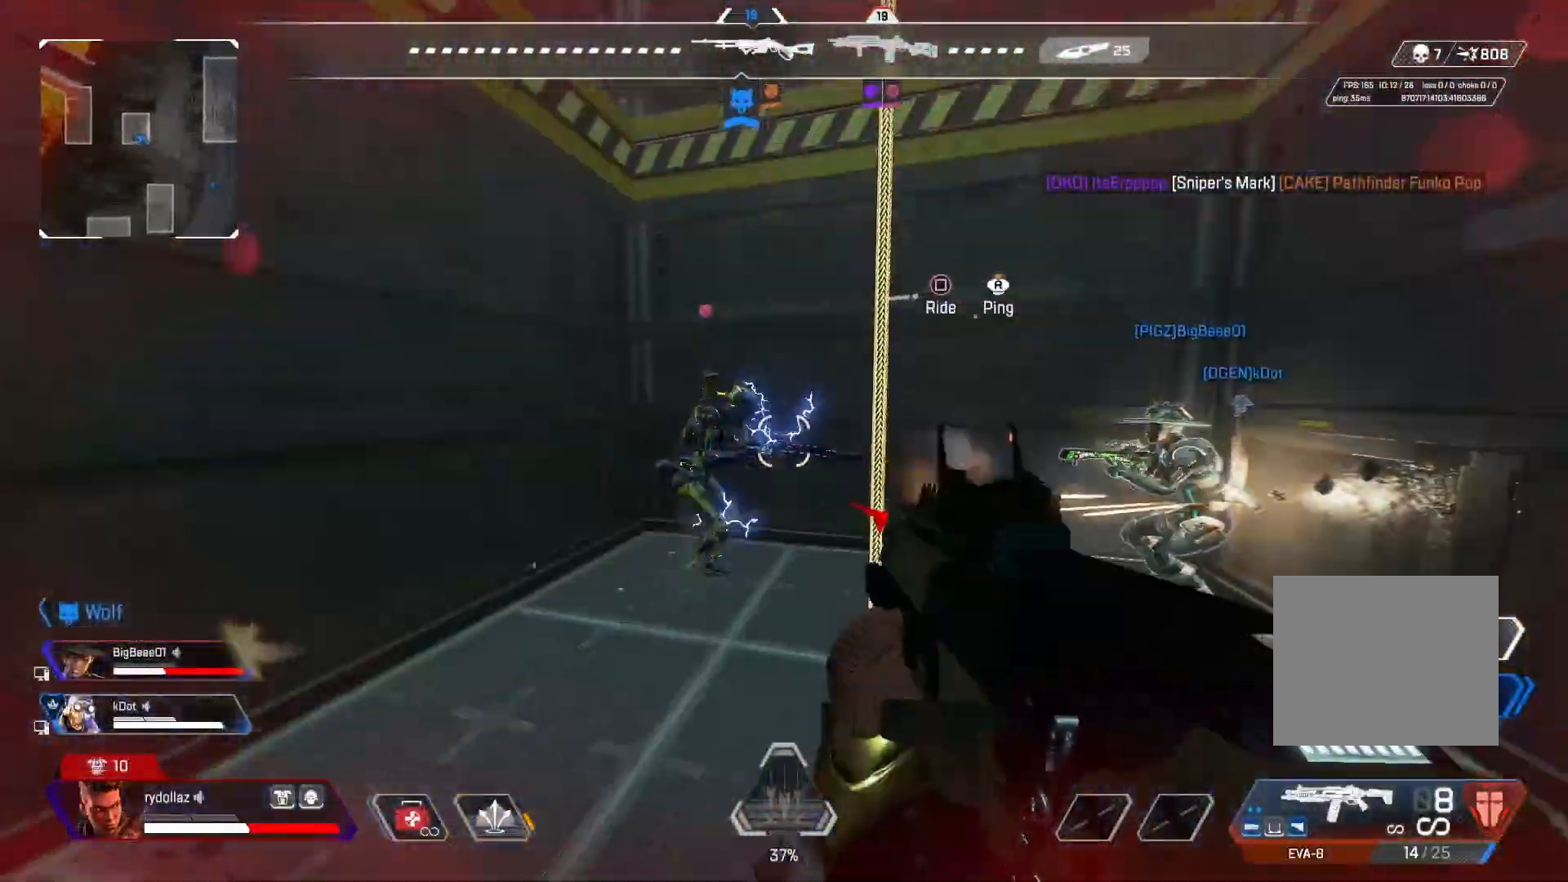
{"buttons": ["R1"], "left_stick": "down-left", "right_stick": "center", "events": [[83, "R1", "down"], [250, "right_stick", "center"], [267, "R1", "up"], [317, "right_stick", "right"], [450, "R1", "down"], [450, "right_stick", "center"]]}
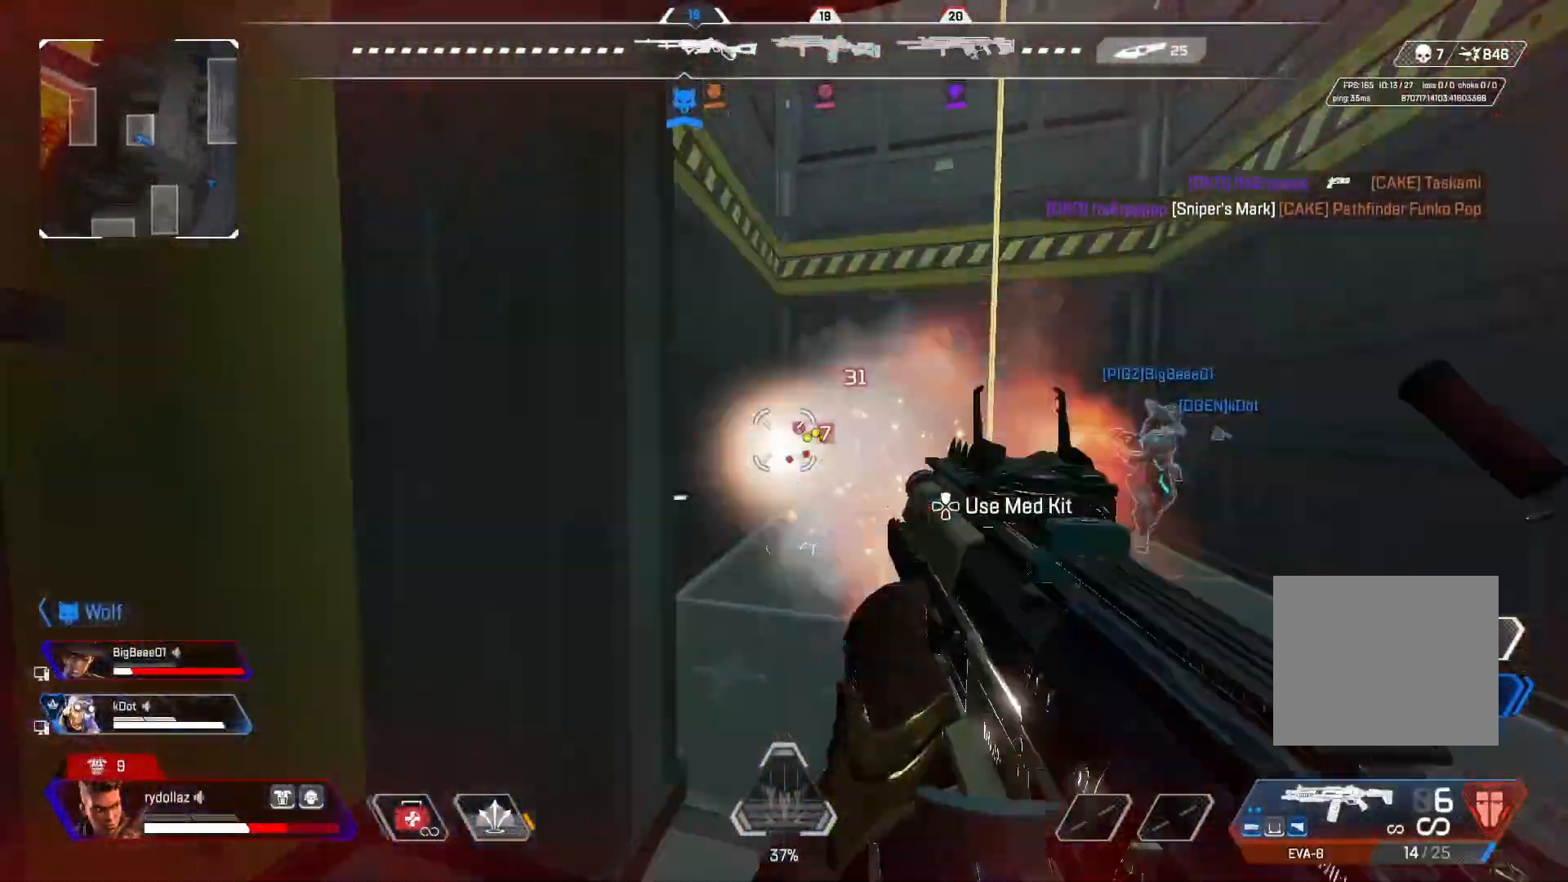
{"buttons": [], "left_stick": "down-right", "right_stick": "center", "events": [[50, "left_stick", "down"], [50, "right_stick", "right"], [100, "R1", "up"], [200, "right_stick", "center"], [300, "R1", "down"], [300, "right_stick", "left"], [350, "left_stick", "down-right"], [400, "right_stick", "center"], [483, "R1", "up"]]}
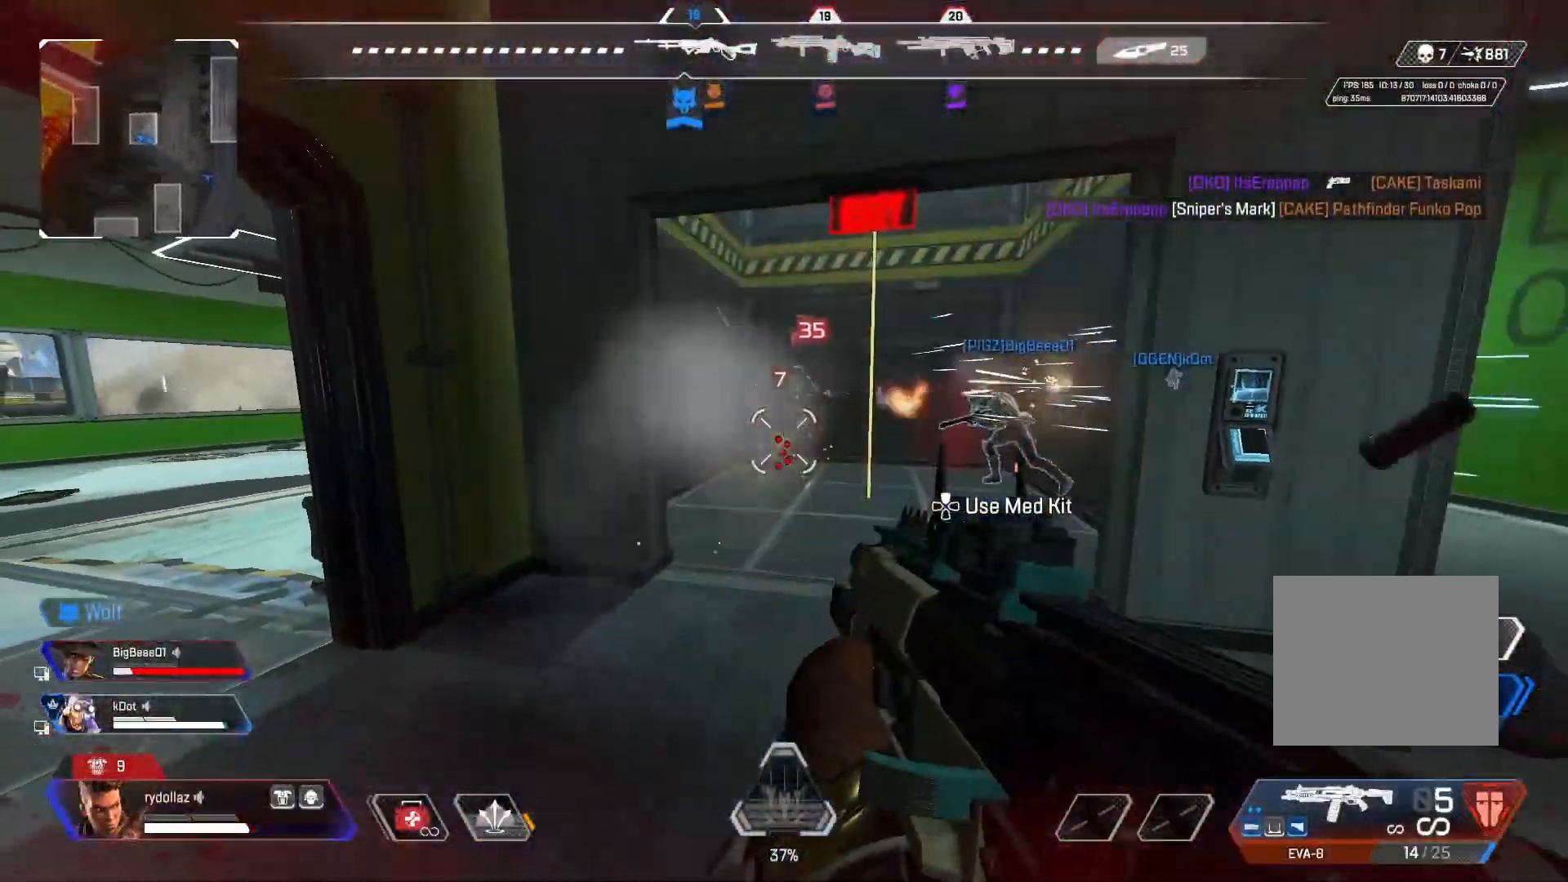
{"buttons": ["R1"], "left_stick": "up-left", "right_stick": "up-right", "events": [[67, "left_stick", "right"], [333, "left_stick", "up"], [383, "R1", "down"], [400, "right_stick", "up"], [450, "left_stick", "up-left"], [450, "right_stick", "up-right"]]}
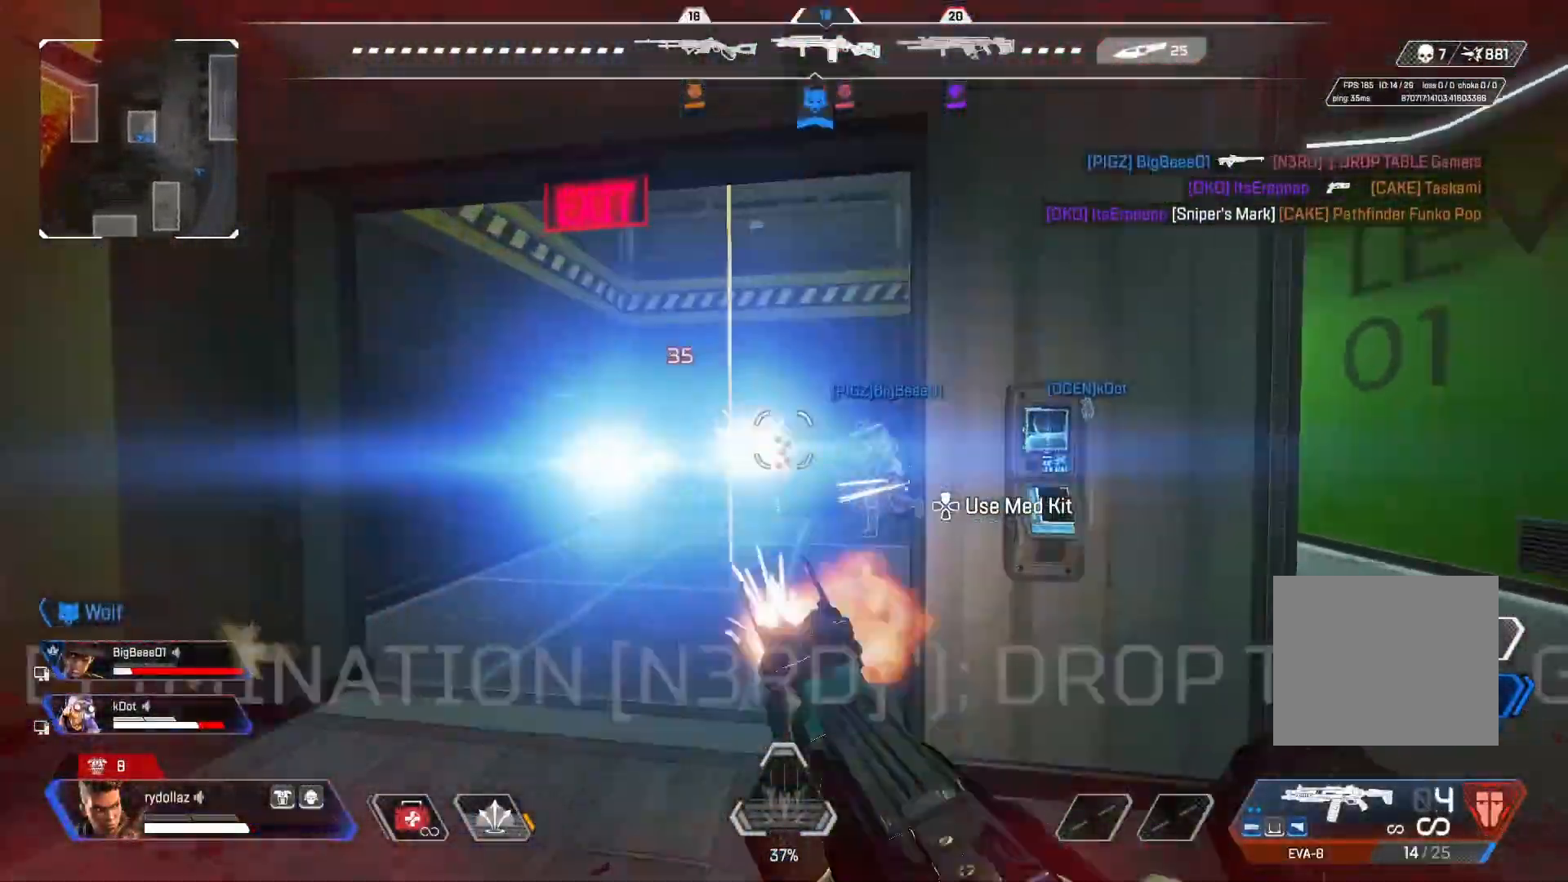
{"buttons": [], "left_stick": "up-left", "right_stick": "left", "events": [[67, "R1", "up"], [100, "right_stick", "center"], [250, "left_stick", "left"], [367, "right_stick", "left"], [483, "left_stick", "up-left"]]}
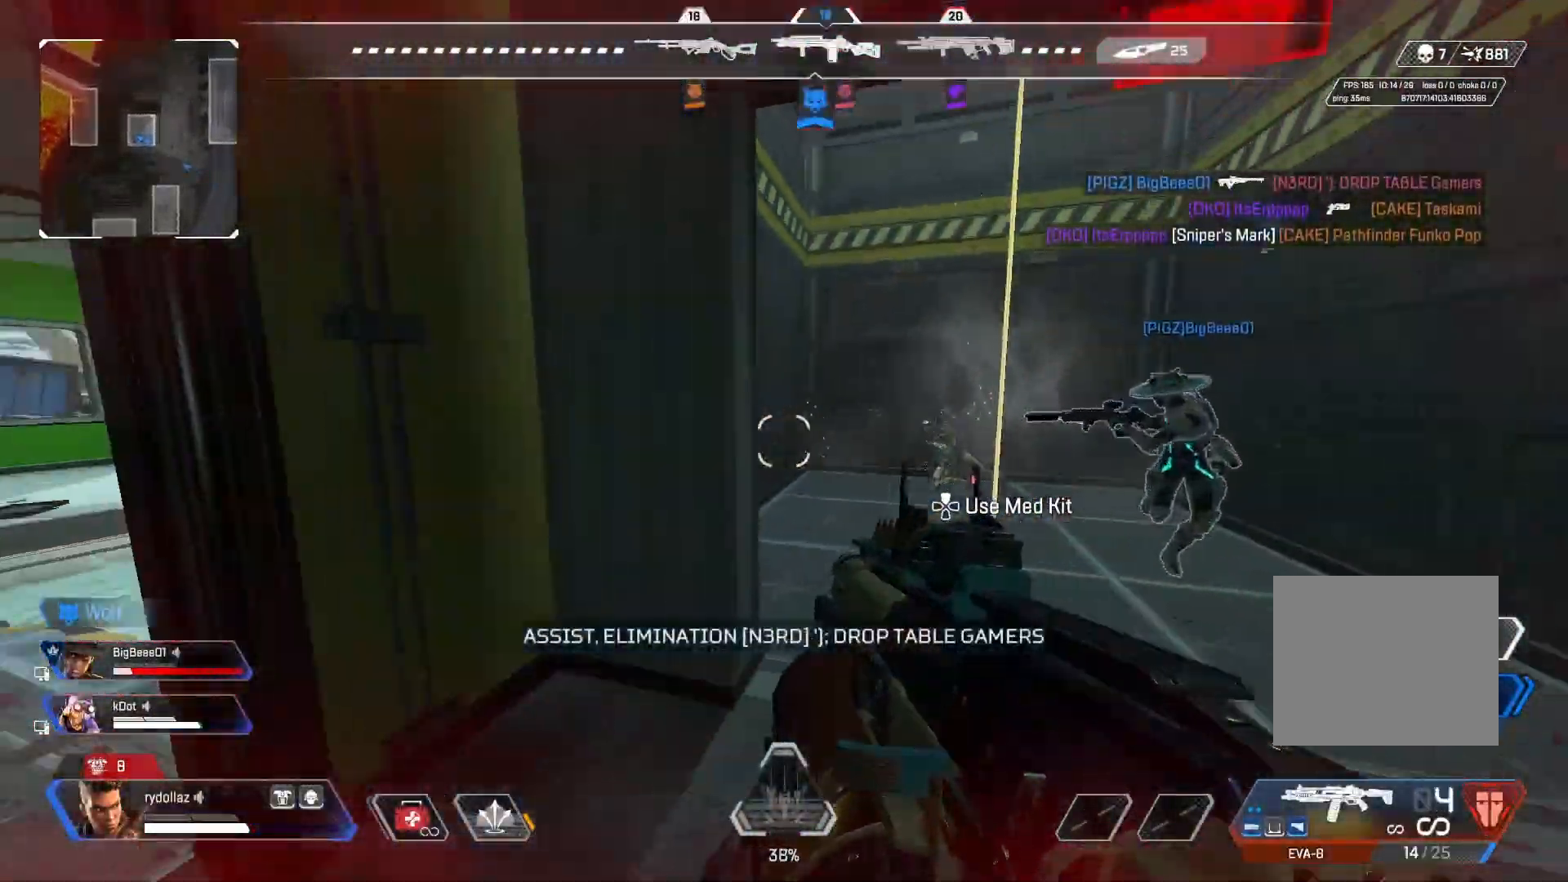
{"buttons": ["SQUARE"], "left_stick": "up-left", "right_stick": "center", "events": [[200, "right_stick", "center"], [300, "SQUARE", "down"], [367, "SQUARE", "up"], [433, "SQUARE", "down"]]}
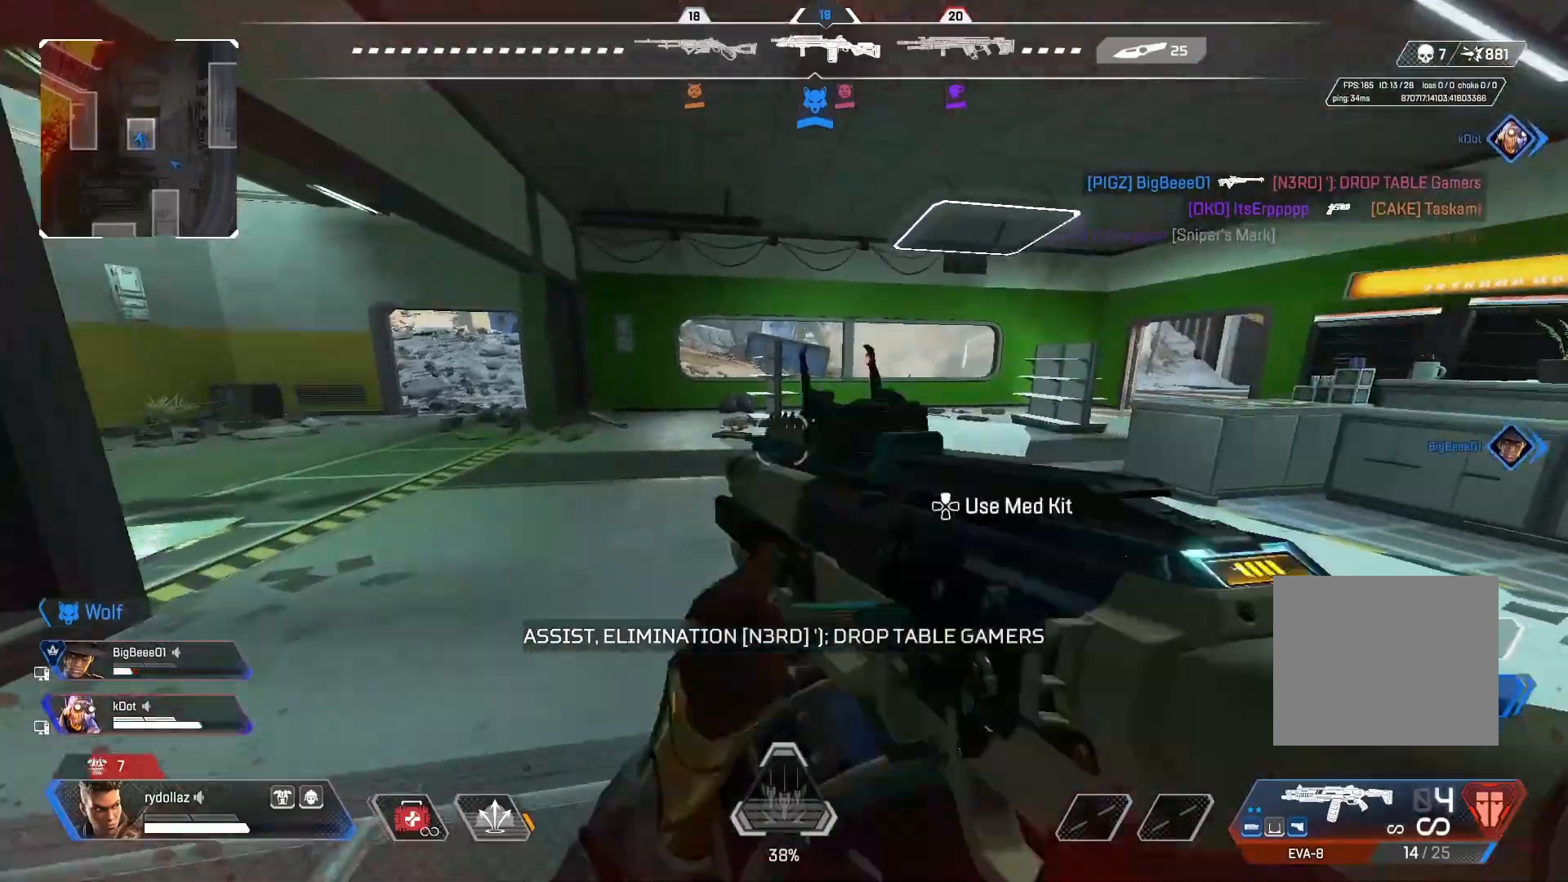
{"buttons": [], "left_stick": "up-left", "right_stick": "left", "events": [[33, "SQUARE", "up"], [233, "right_stick", "left"]]}
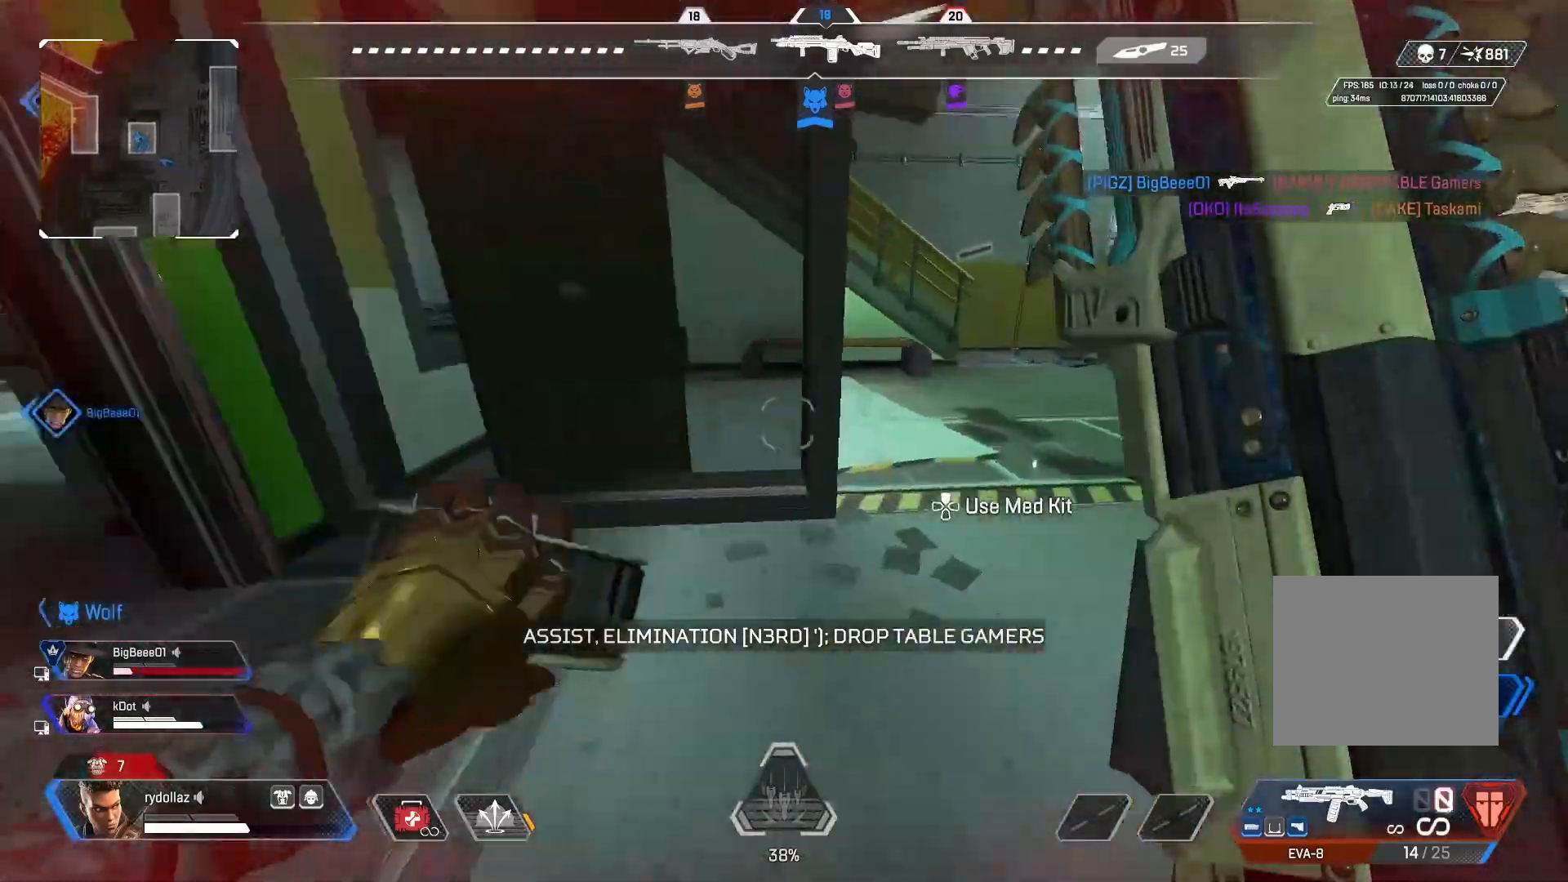
{"buttons": [], "left_stick": "up", "right_stick": "center", "events": [[250, "right_stick", "center"], [367, "left_stick", "up"]]}
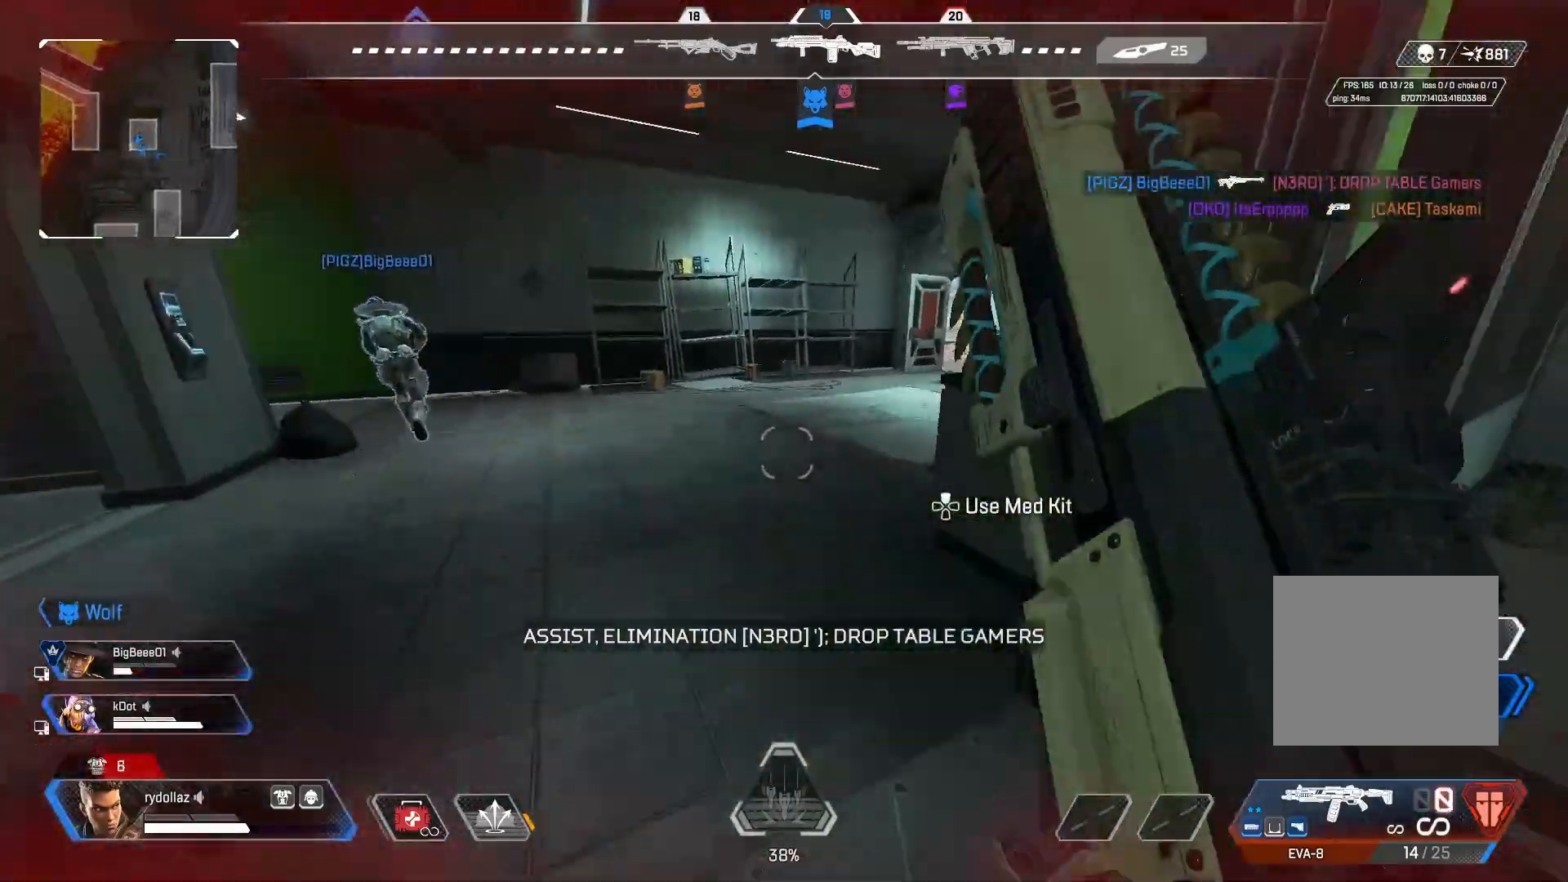
{"buttons": [], "left_stick": "up-right", "right_stick": "right", "events": [[67, "right_stick", "right"], [133, "left_stick", "up-right"]]}
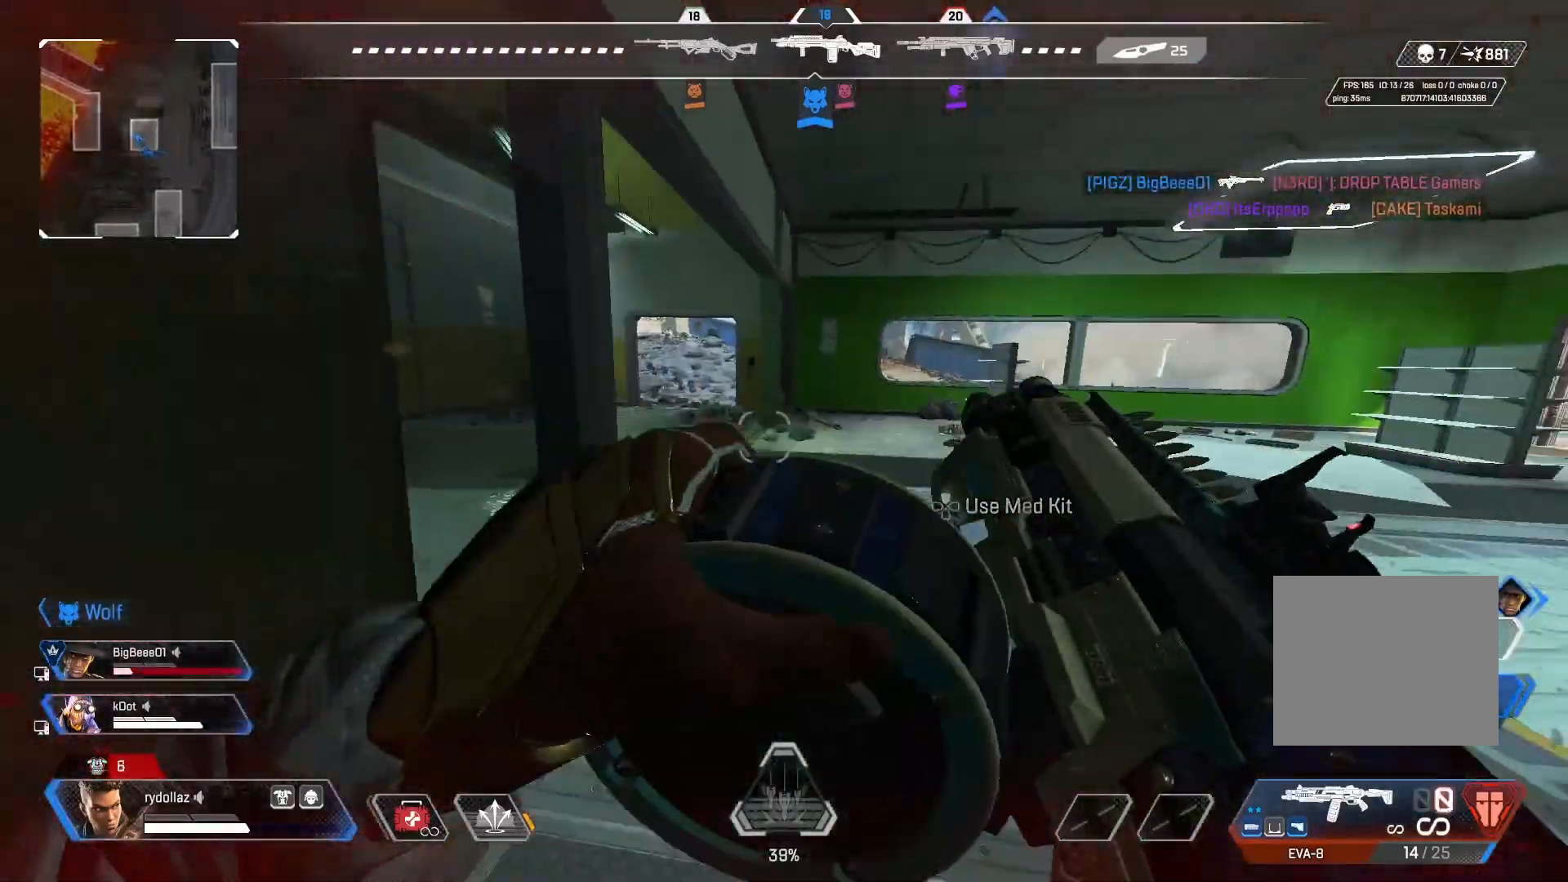
{"buttons": [], "left_stick": "up", "right_stick": "left", "events": [[100, "right_stick", "center"], [117, "left_stick", "up"], [400, "right_stick", "left"]]}
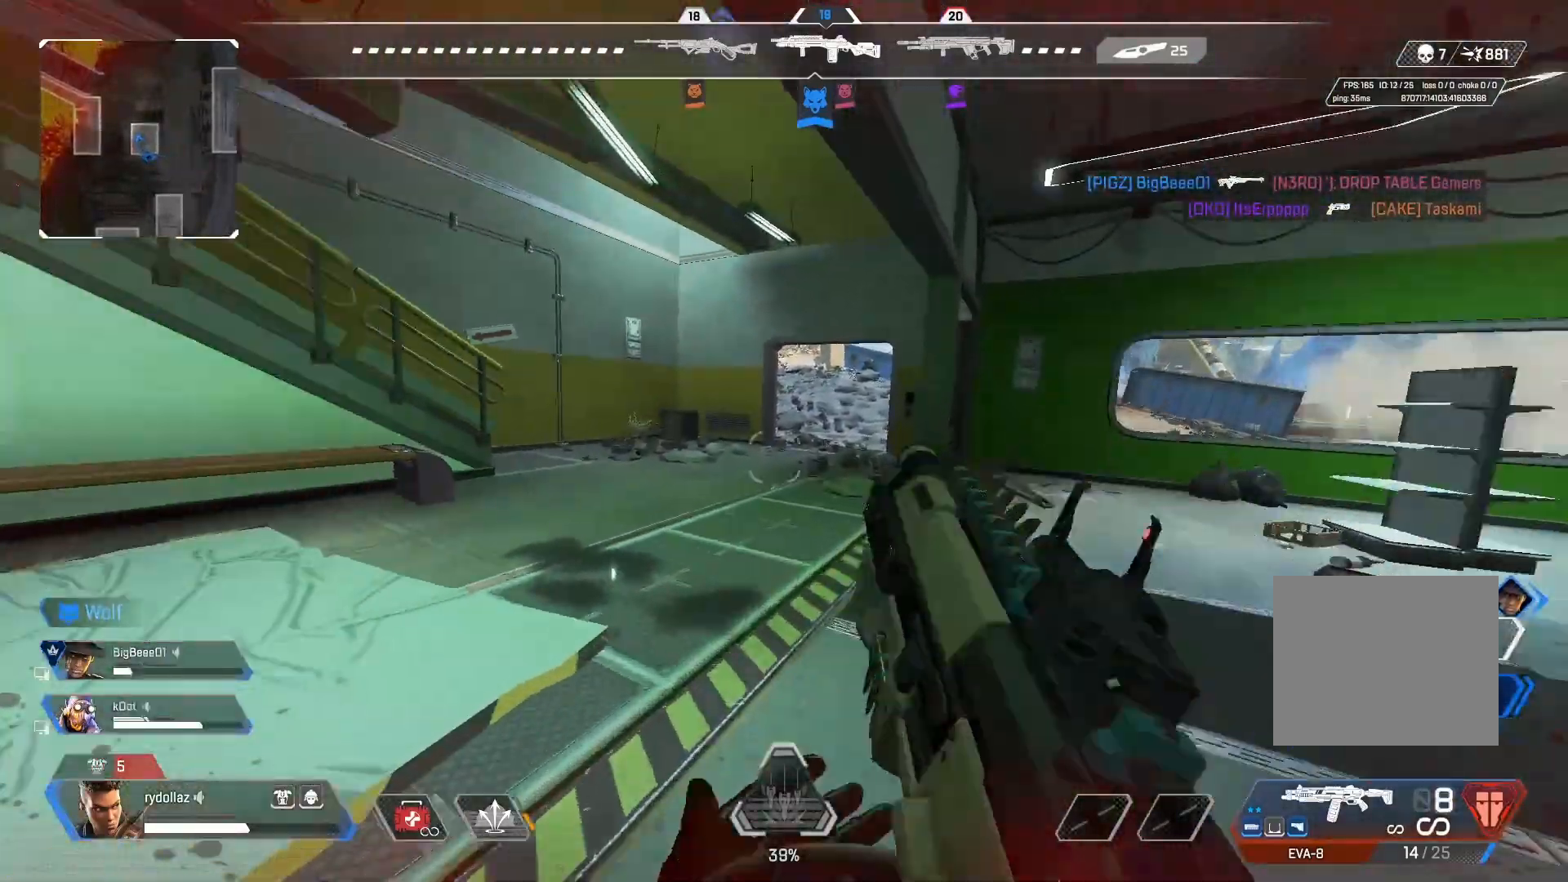
{"buttons": [], "left_stick": "up", "right_stick": "right", "events": [[50, "right_stick", "center"], [383, "right_stick", "right"]]}
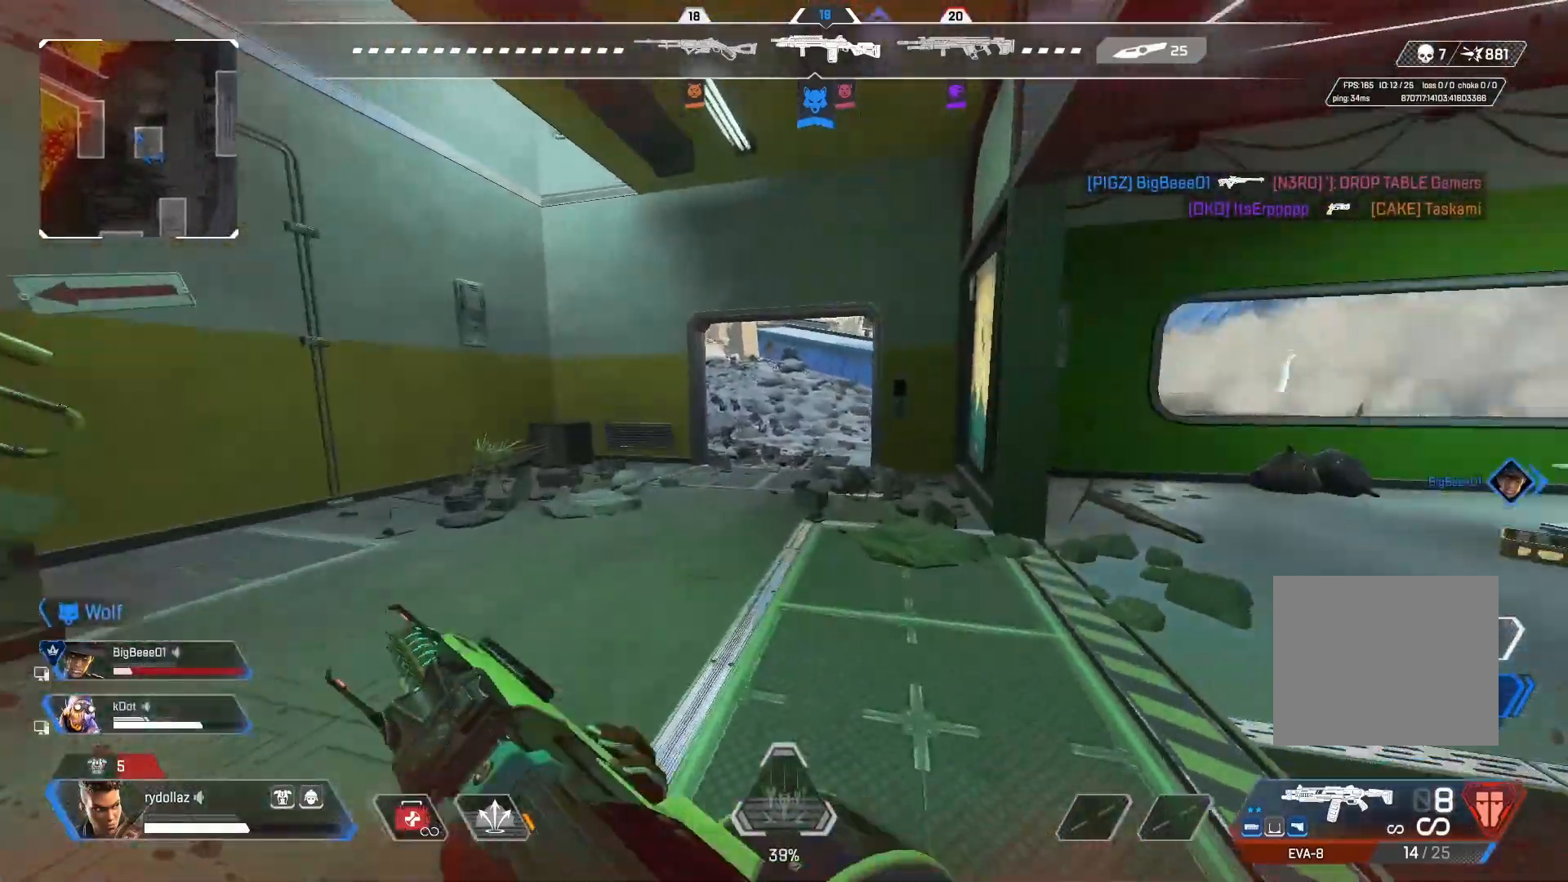
{"buttons": [], "left_stick": "up", "right_stick": "left", "events": [[50, "right_stick", "center"], [250, "right_stick", "left"]]}
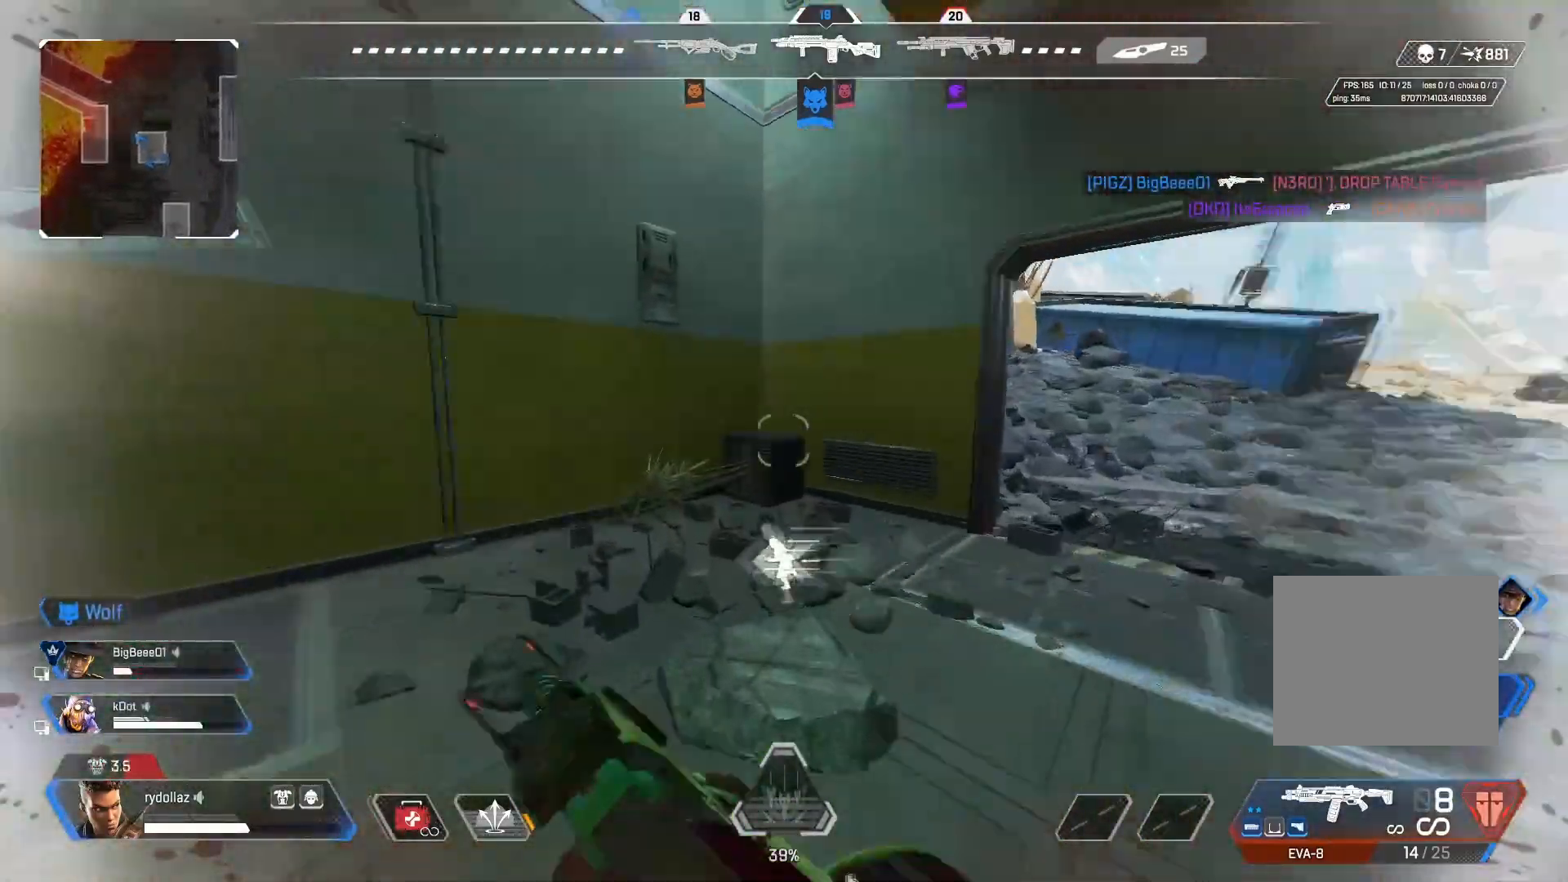
{"buttons": [], "left_stick": "up", "right_stick": "left", "events": []}
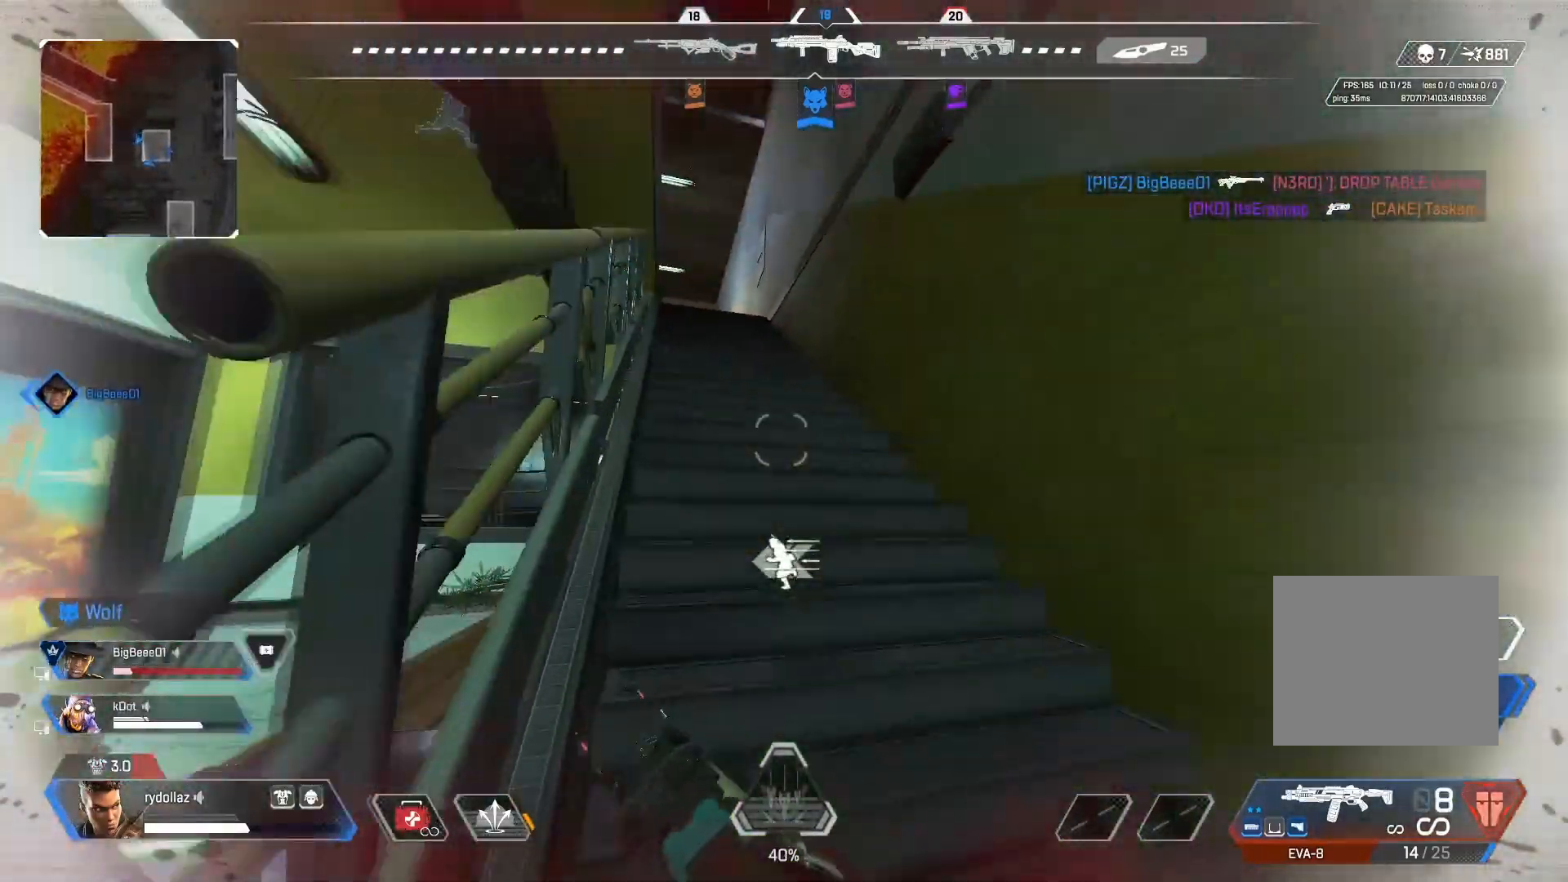
{"buttons": [], "left_stick": "up", "right_stick": "left", "events": [[150, "right_stick", "center"], [350, "right_stick", "left"]]}
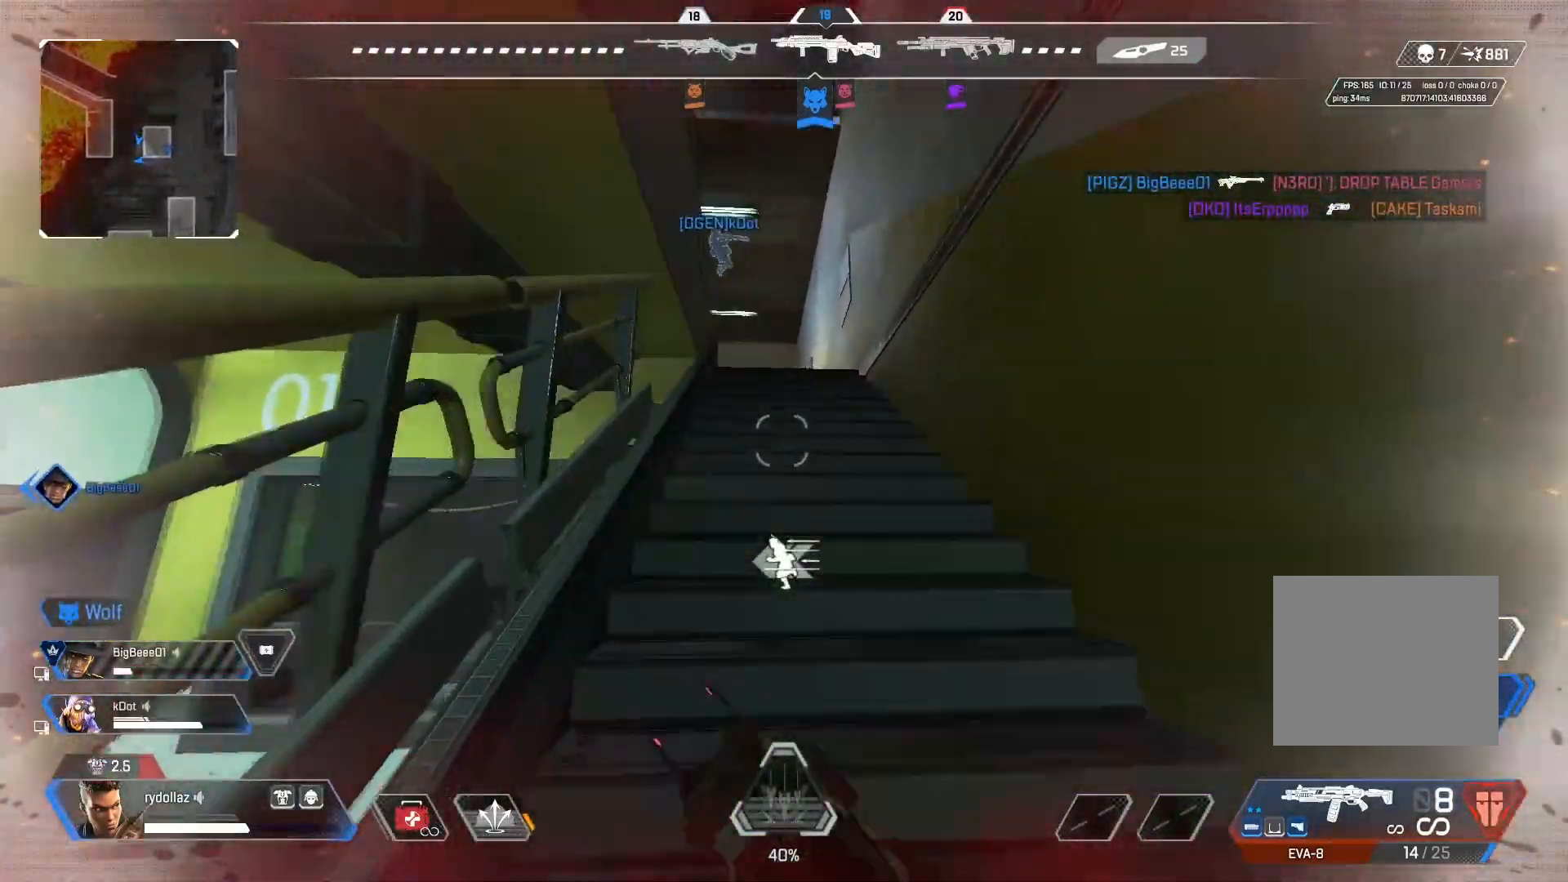
{"buttons": [], "left_stick": "up", "right_stick": "left", "events": []}
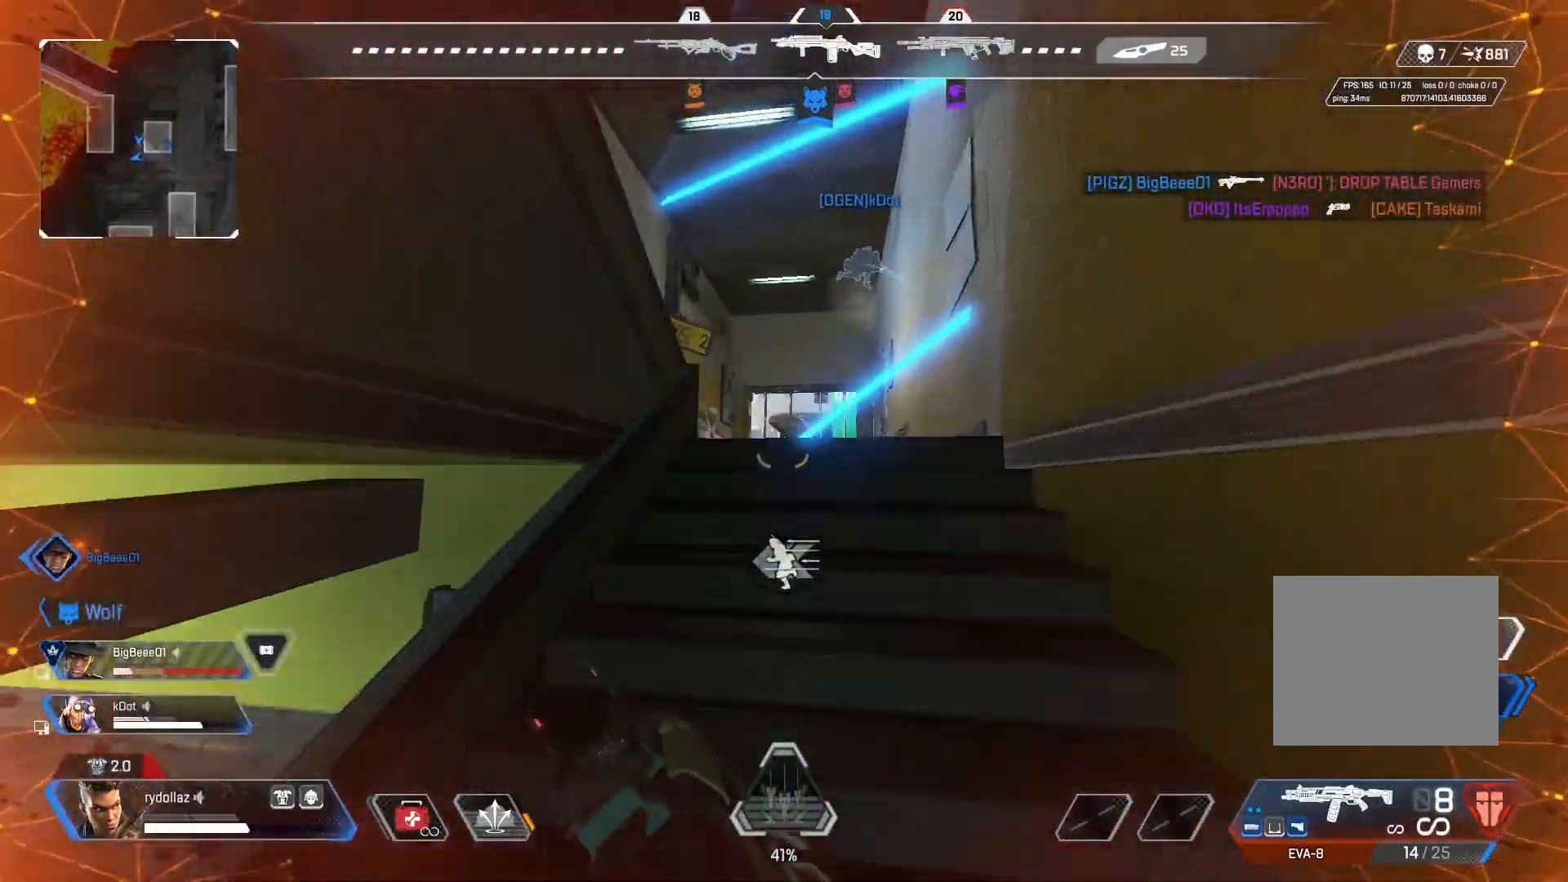
{"buttons": [], "left_stick": "up", "right_stick": "down-left", "events": [[233, "right_stick", "down-left"]]}
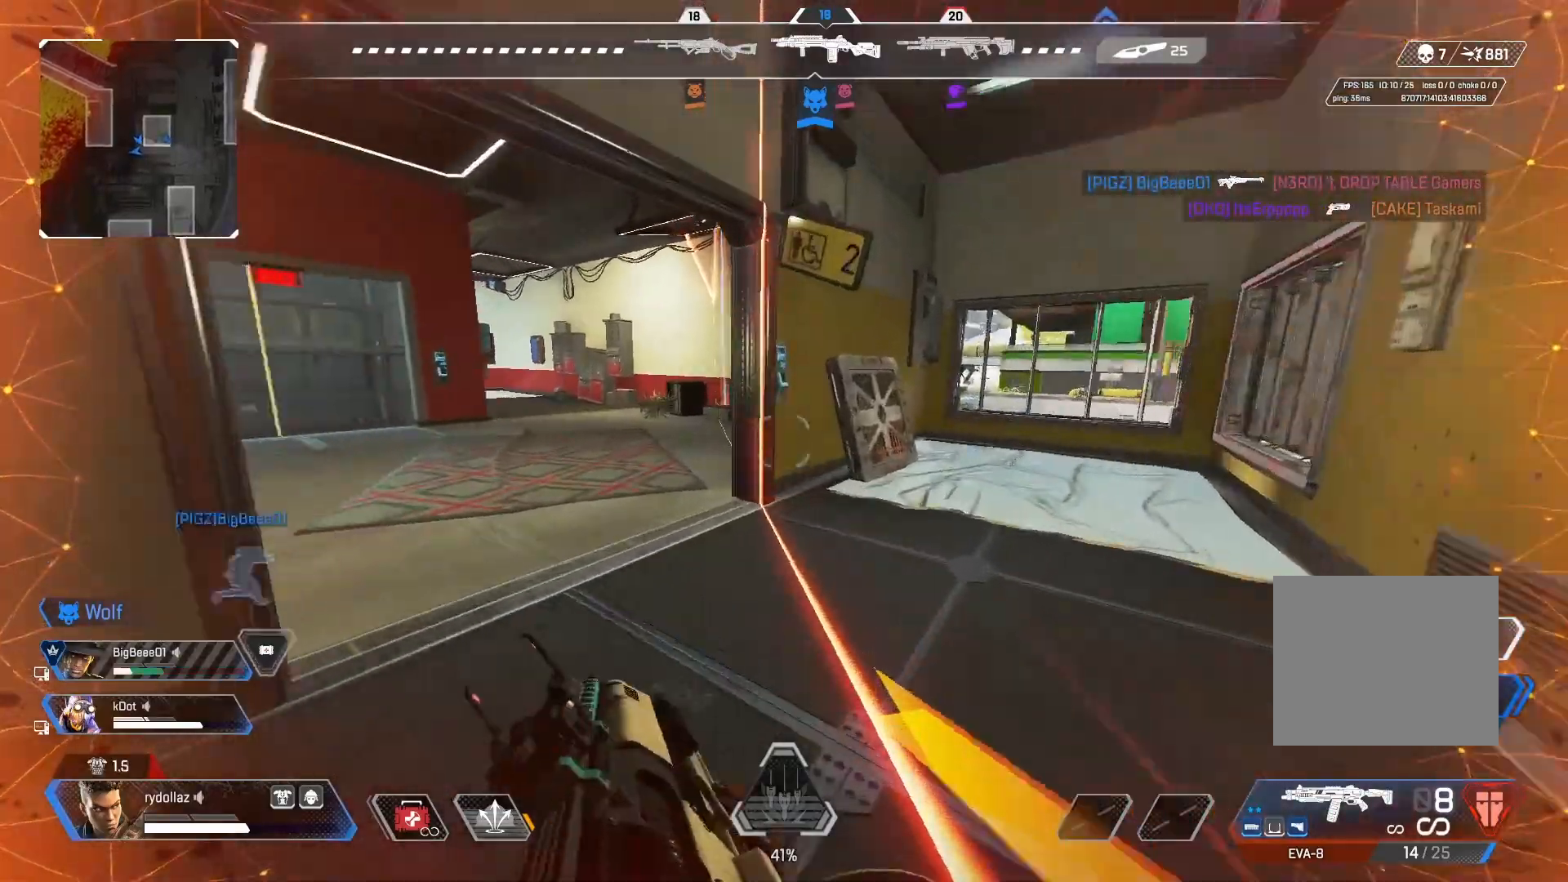
{"buttons": [], "left_stick": "down-right", "right_stick": "left", "events": [[150, "right_stick", "center"], [200, "left_stick", "right"], [267, "right_stick", "left"], [450, "left_stick", "down-right"]]}